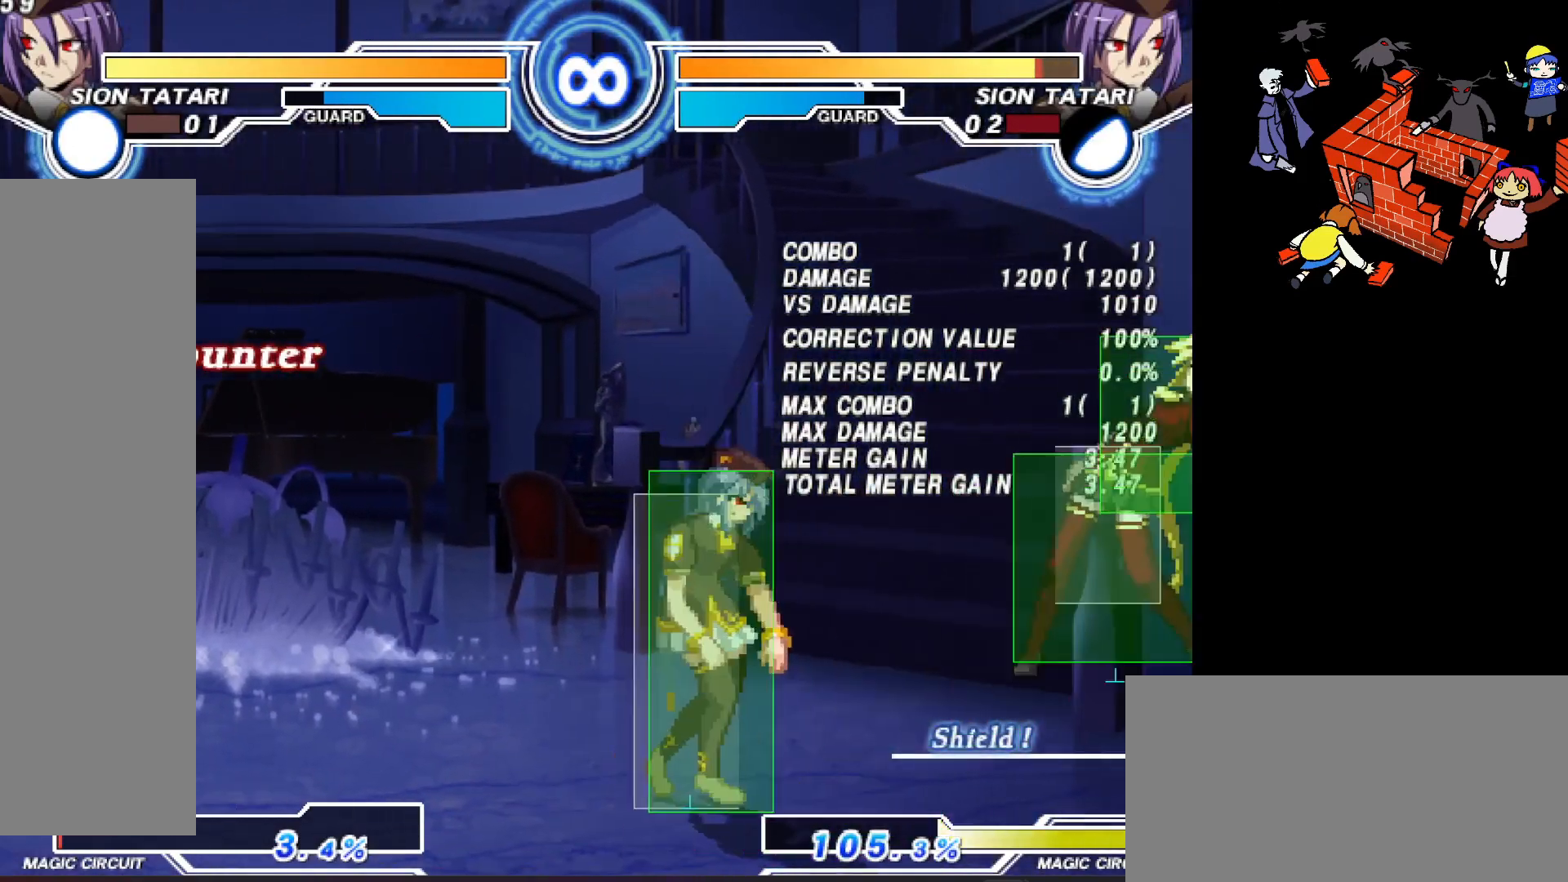
Gameplay with a controller (arcade stick); each line is a JSON object with the inputs held at the frame after it. "events" lists button and stick changes between this image and that frame as [ms after this image, input, new state], when the widget could be followed in between. Not read: L3 R3.
{"buttons": [], "events": []}
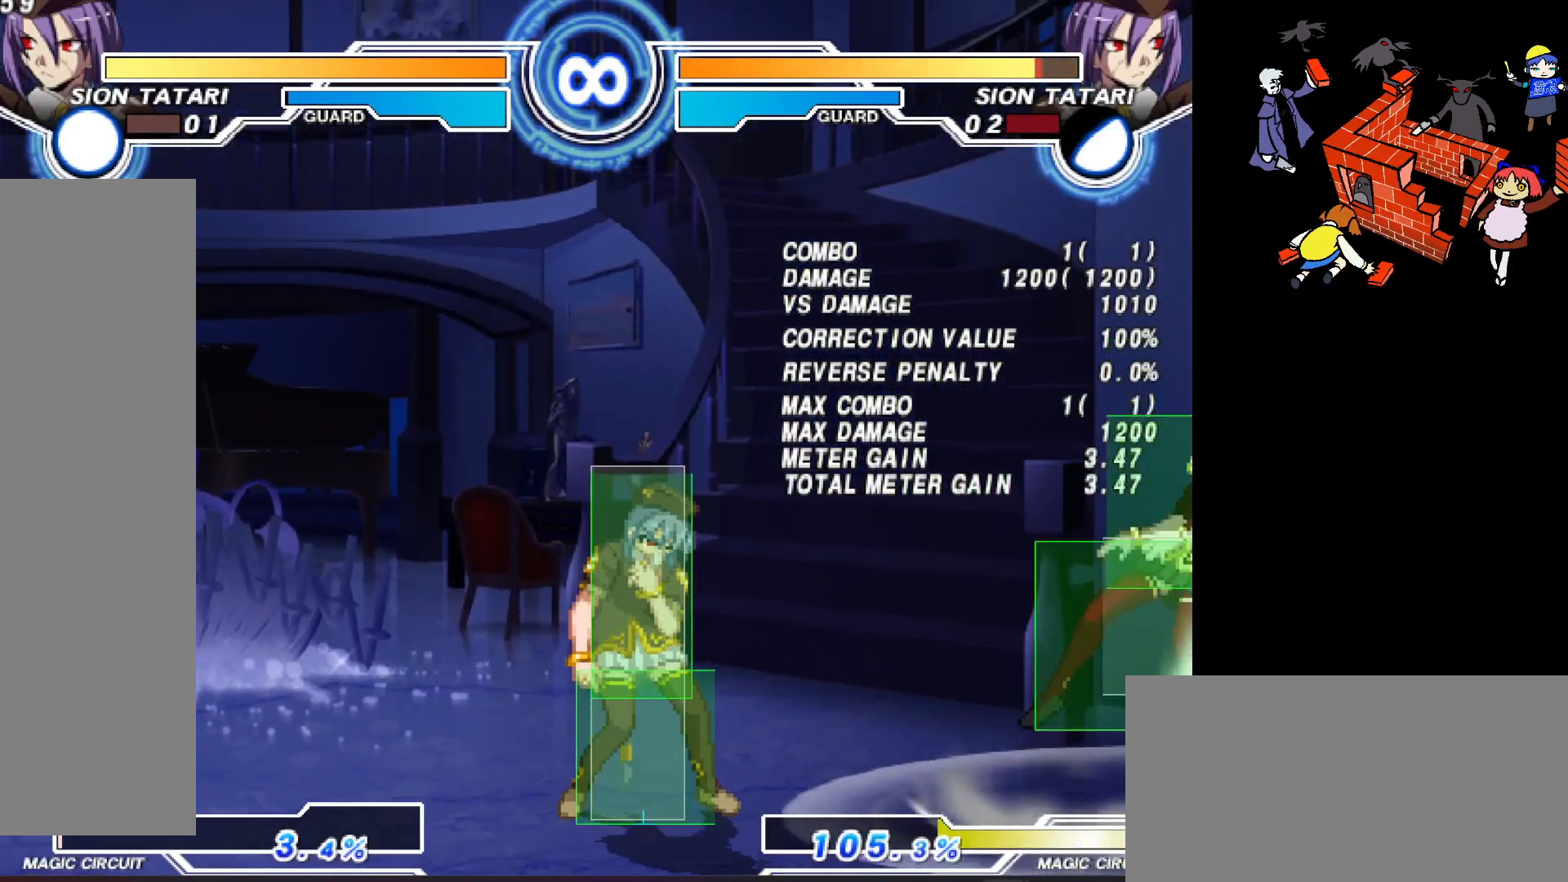
{"buttons": [], "events": []}
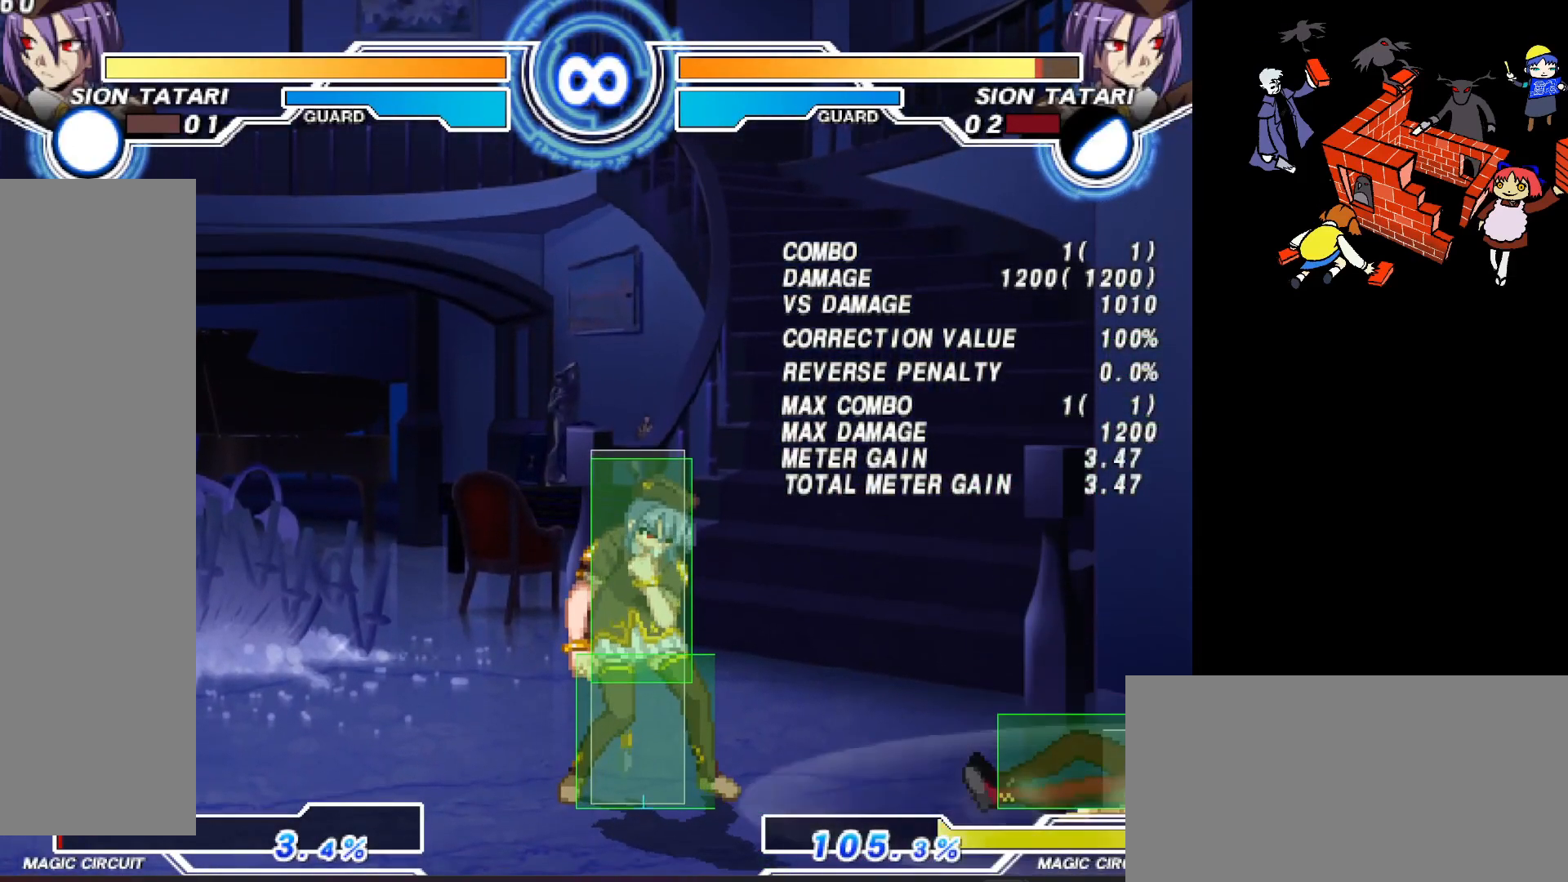
{"buttons": ["DPAD_RIGHT"], "events": [[200, "SQUARE", "down"], [267, "SQUARE", "up"], [483, "DPAD_RIGHT", "down"]]}
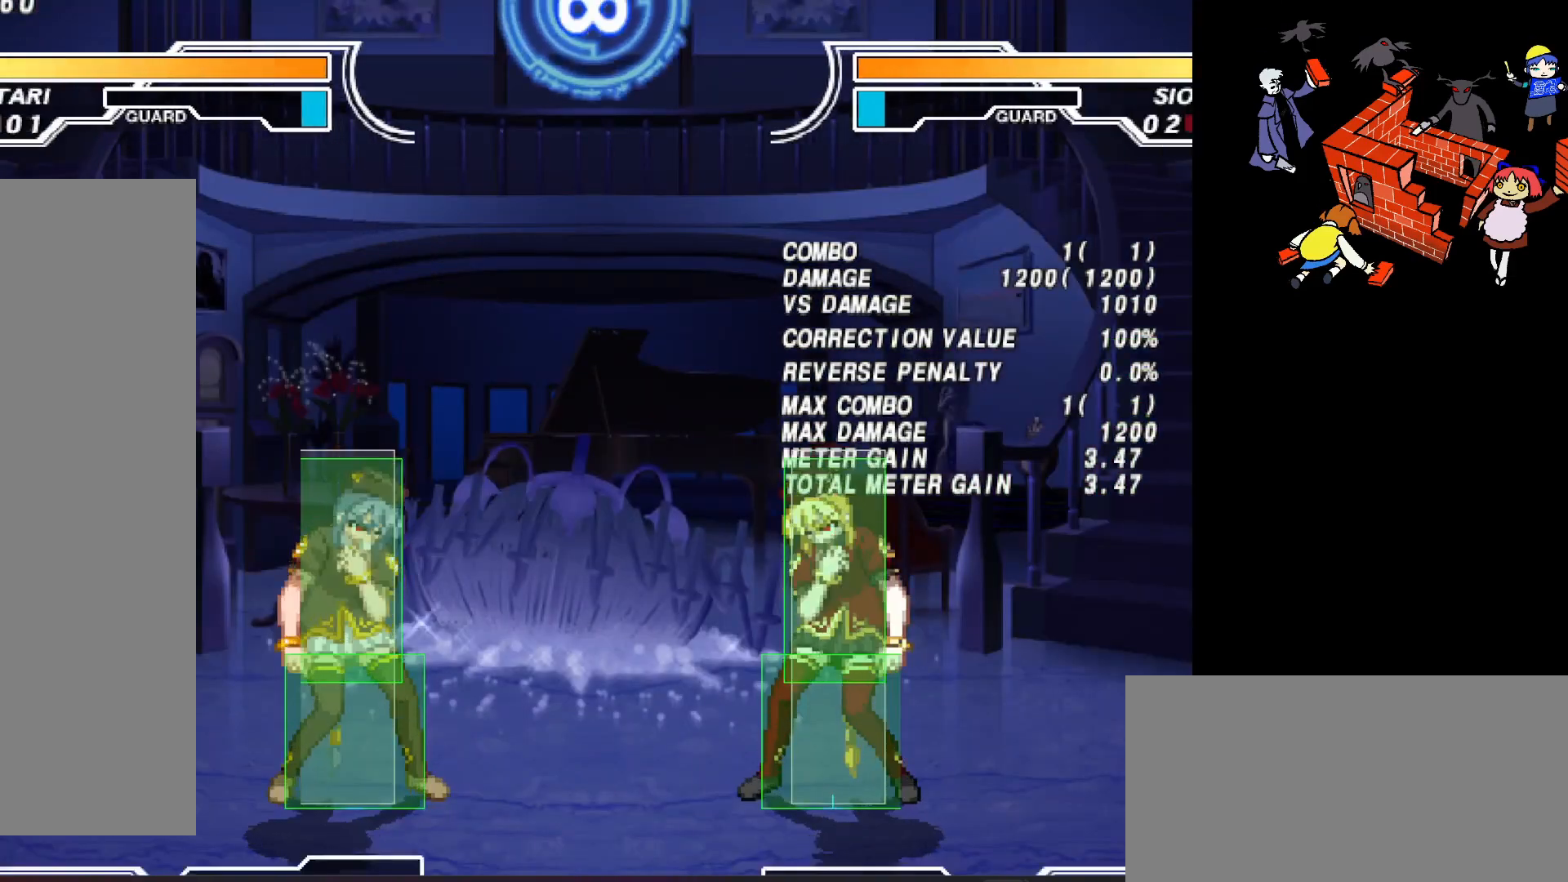
{"buttons": ["DPAD_RIGHT"], "events": []}
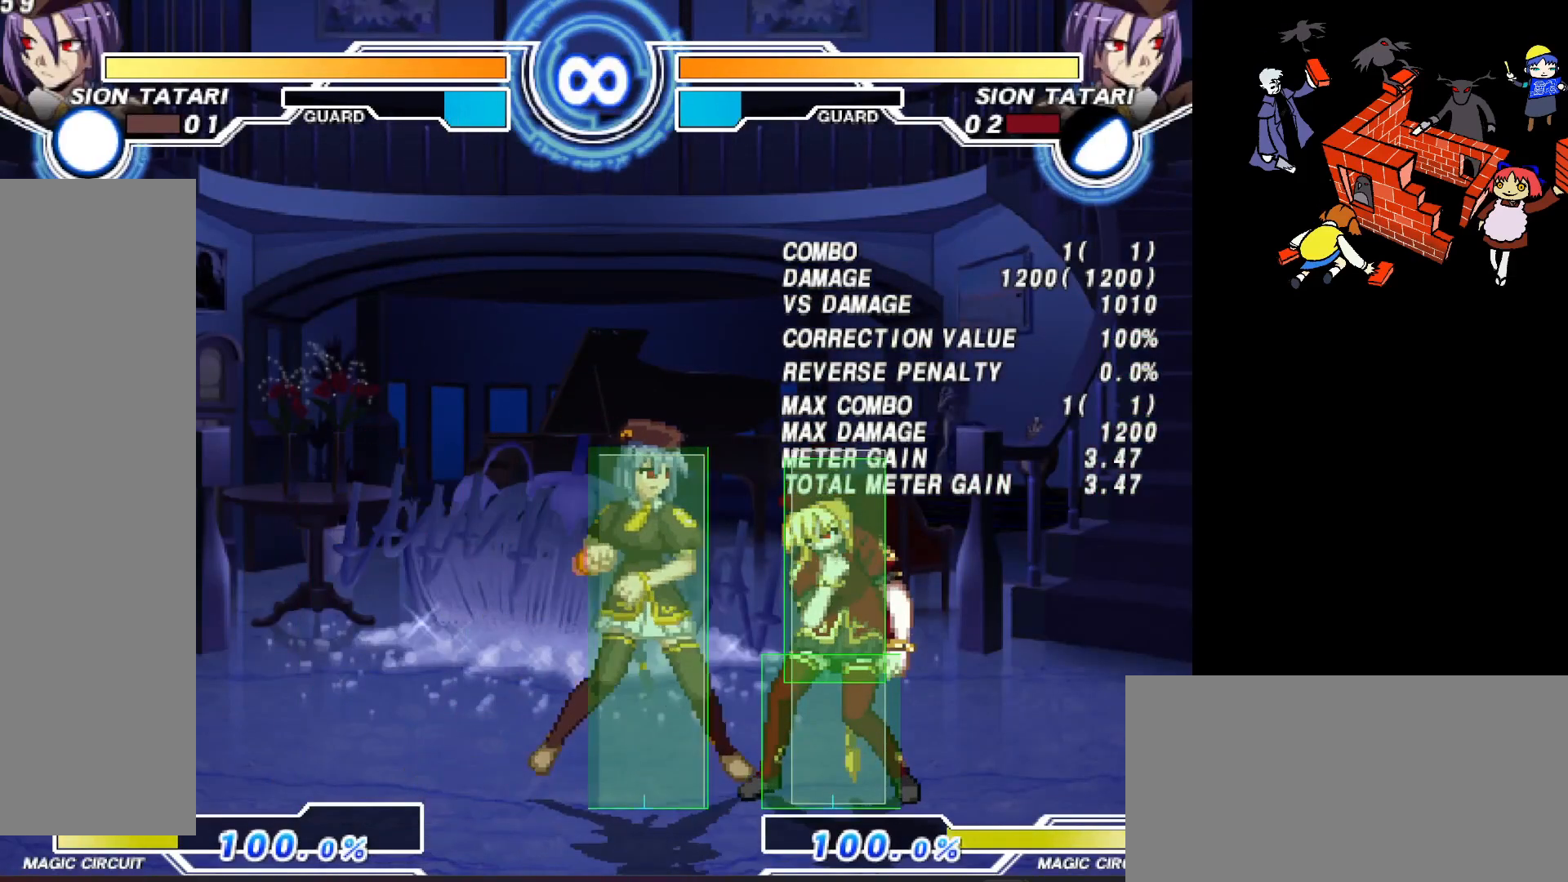
{"buttons": ["L2"], "events": [[267, "DPAD_RIGHT", "up"], [433, "L2", "down"]]}
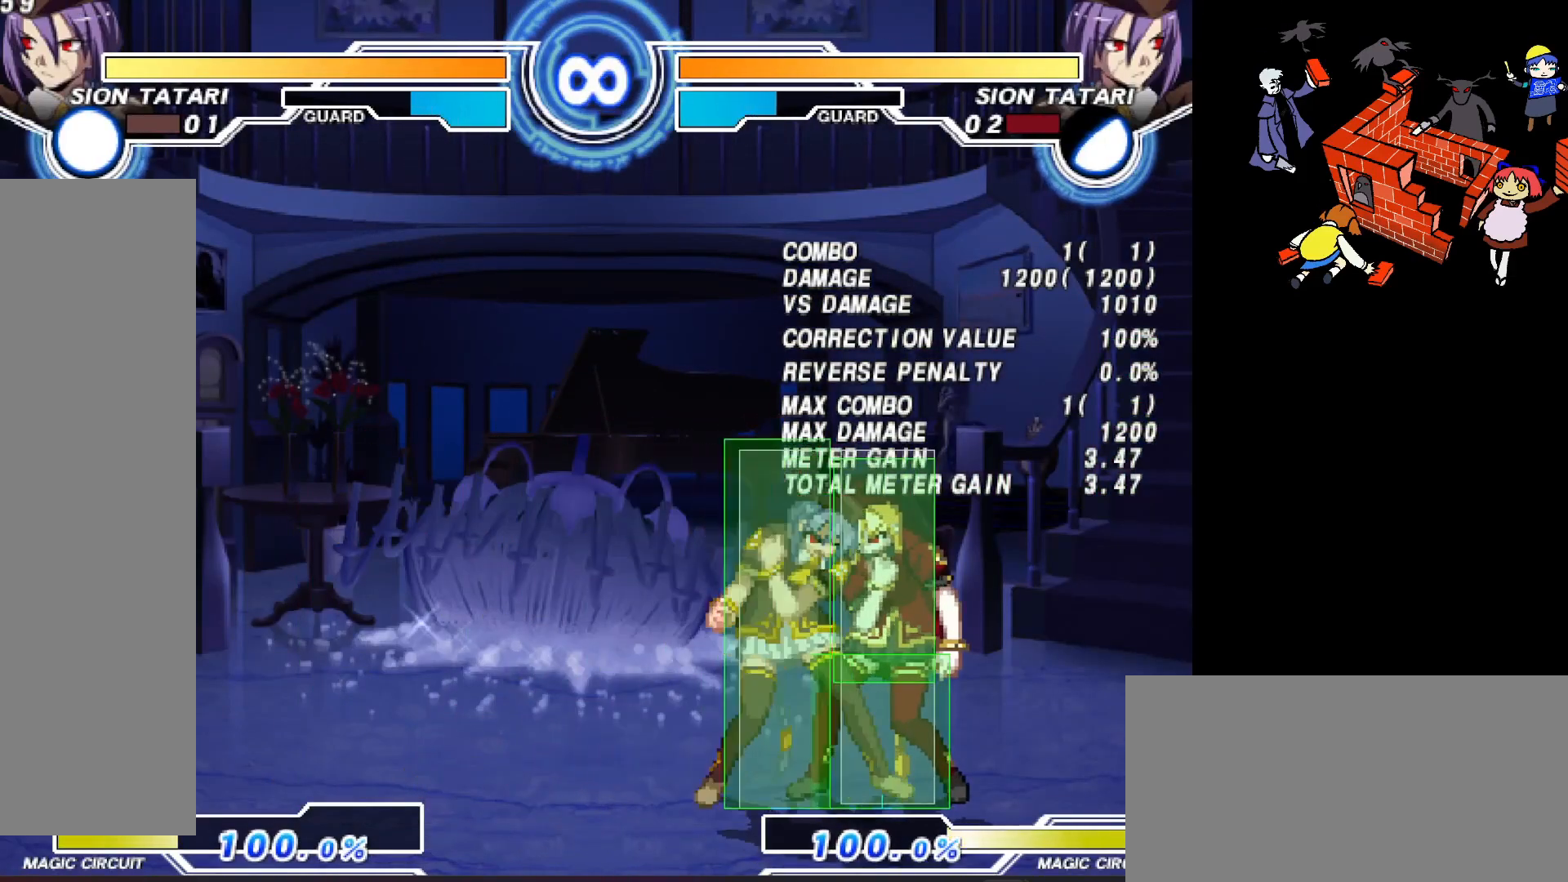
{"buttons": [], "events": [[17, "L2", "up"], [50, "DPAD_DOWN", "down"], [133, "DPAD_LEFT", "down"], [167, "DPAD_DOWN", "up"], [200, "CIRCLE", "down"], [233, "DPAD_LEFT", "up"], [267, "CIRCLE", "up"]]}
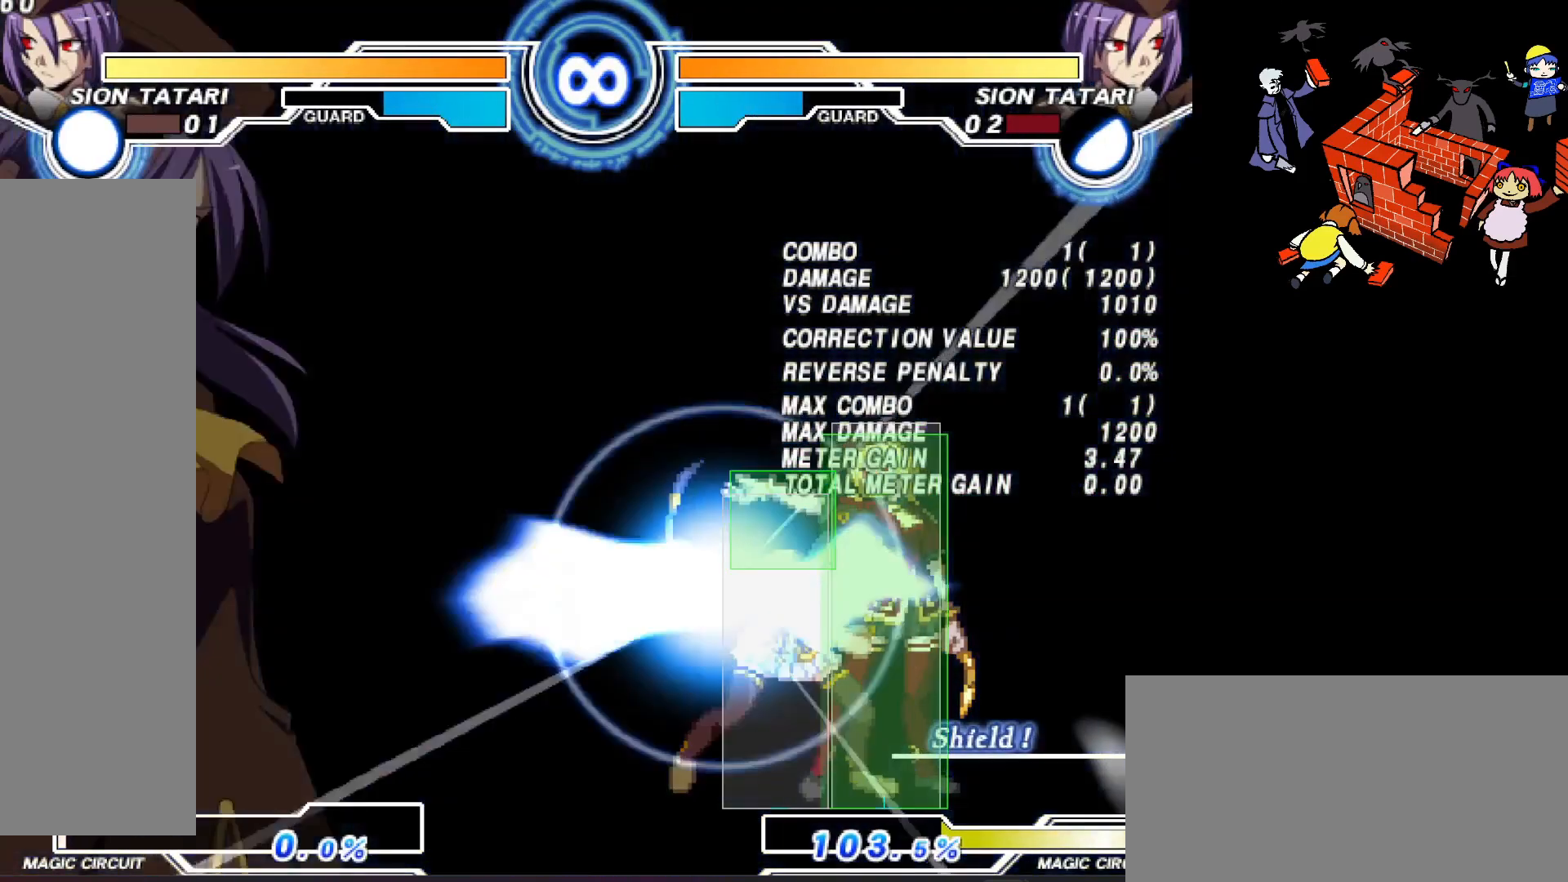
{"buttons": [], "events": []}
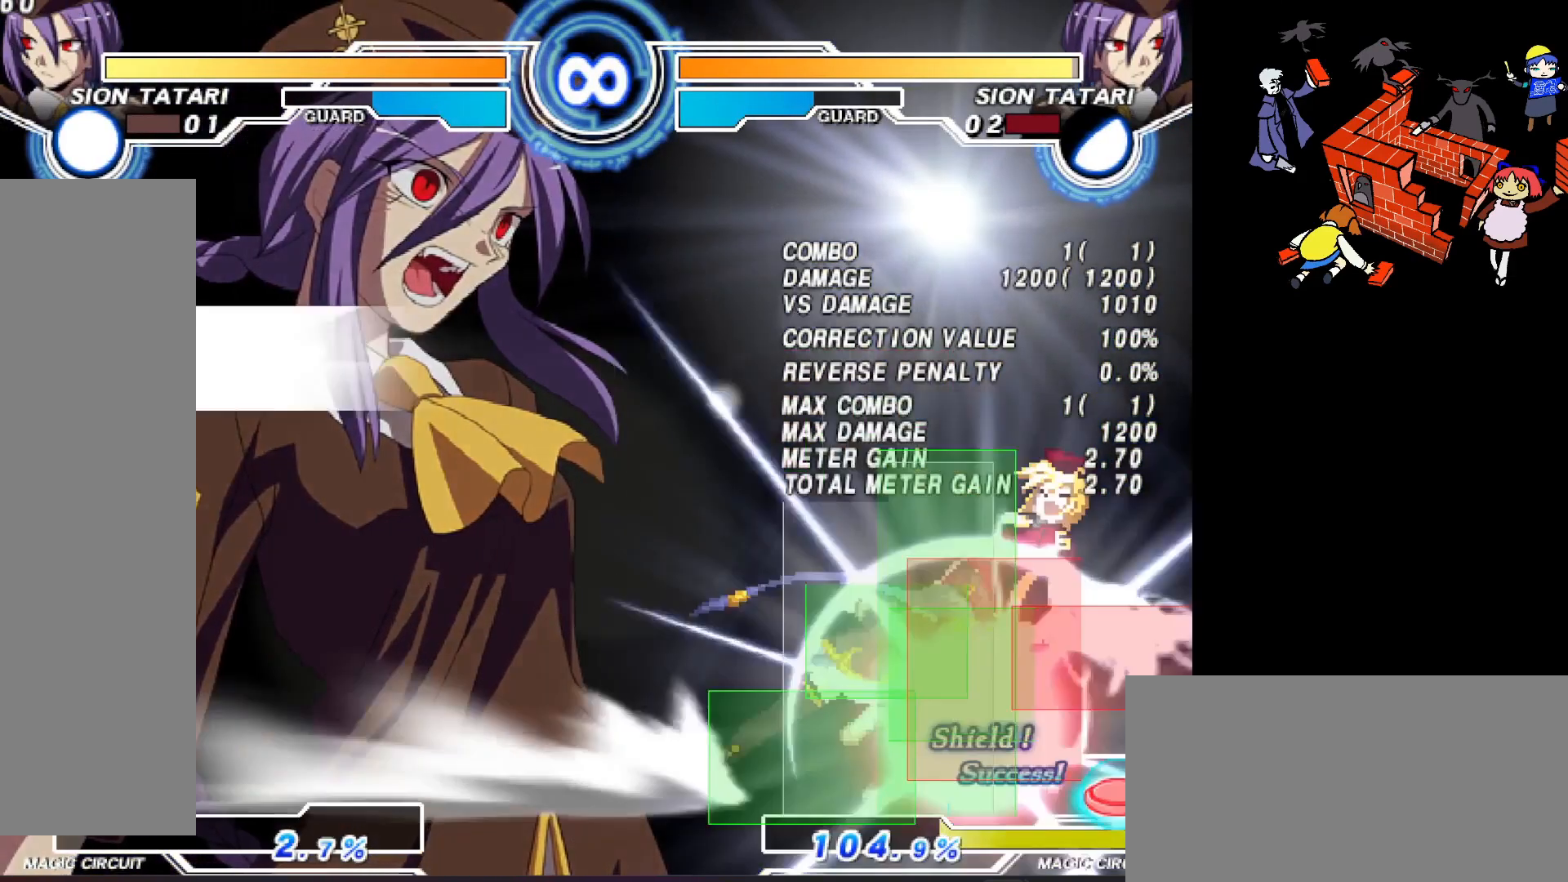
{"buttons": [], "events": []}
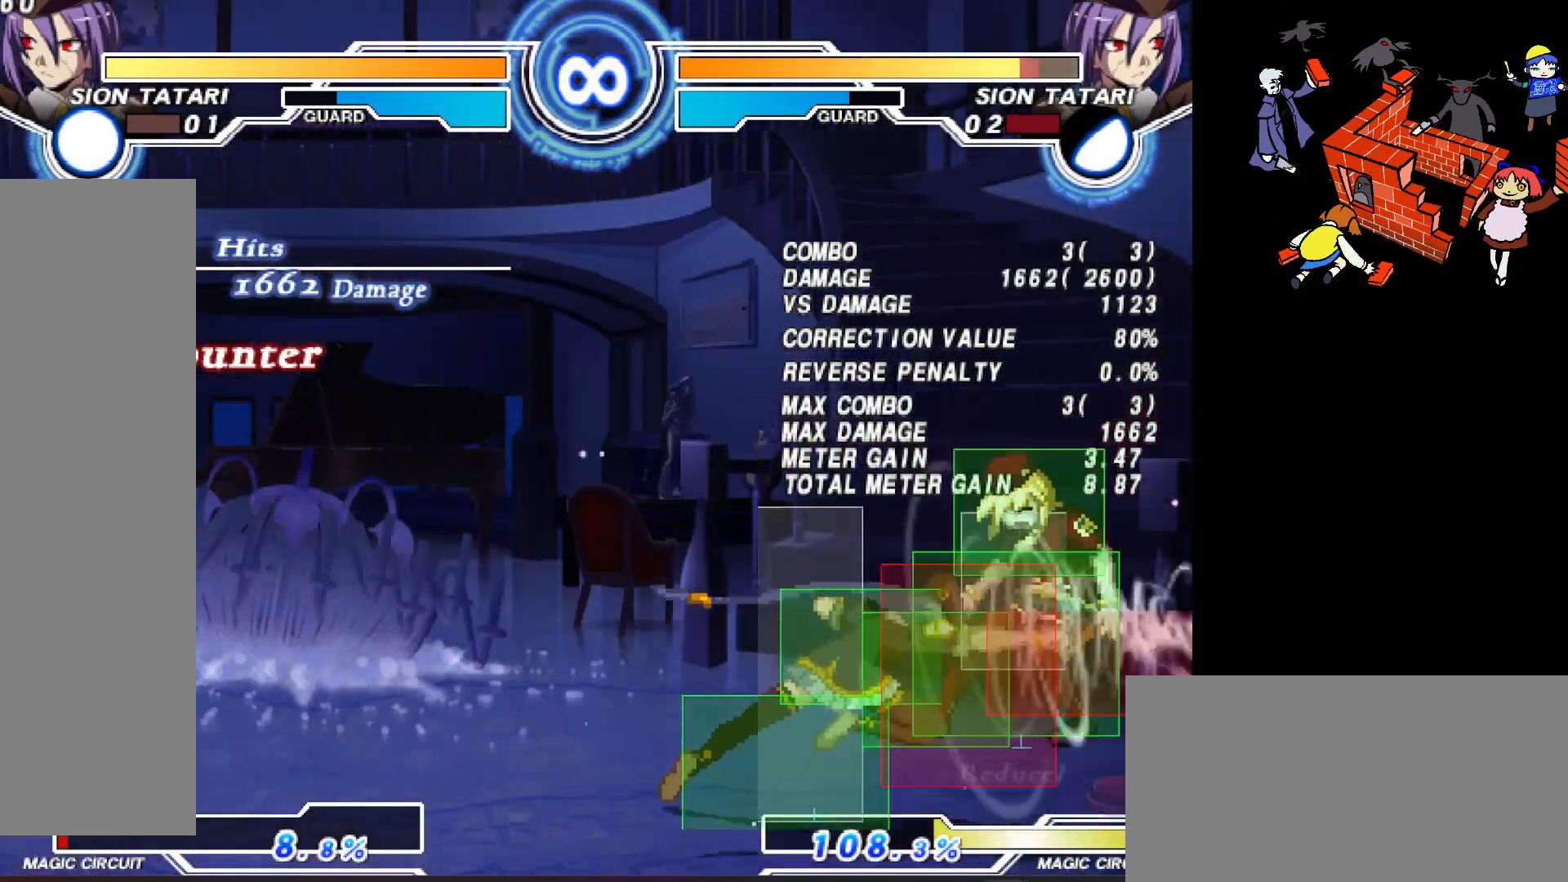
{"buttons": ["DPAD_RIGHT"], "events": [[83, "SQUARE", "down"], [167, "SQUARE", "up"], [250, "DPAD_RIGHT", "down"], [333, "DPAD_RIGHT", "up"], [433, "DPAD_RIGHT", "down"]]}
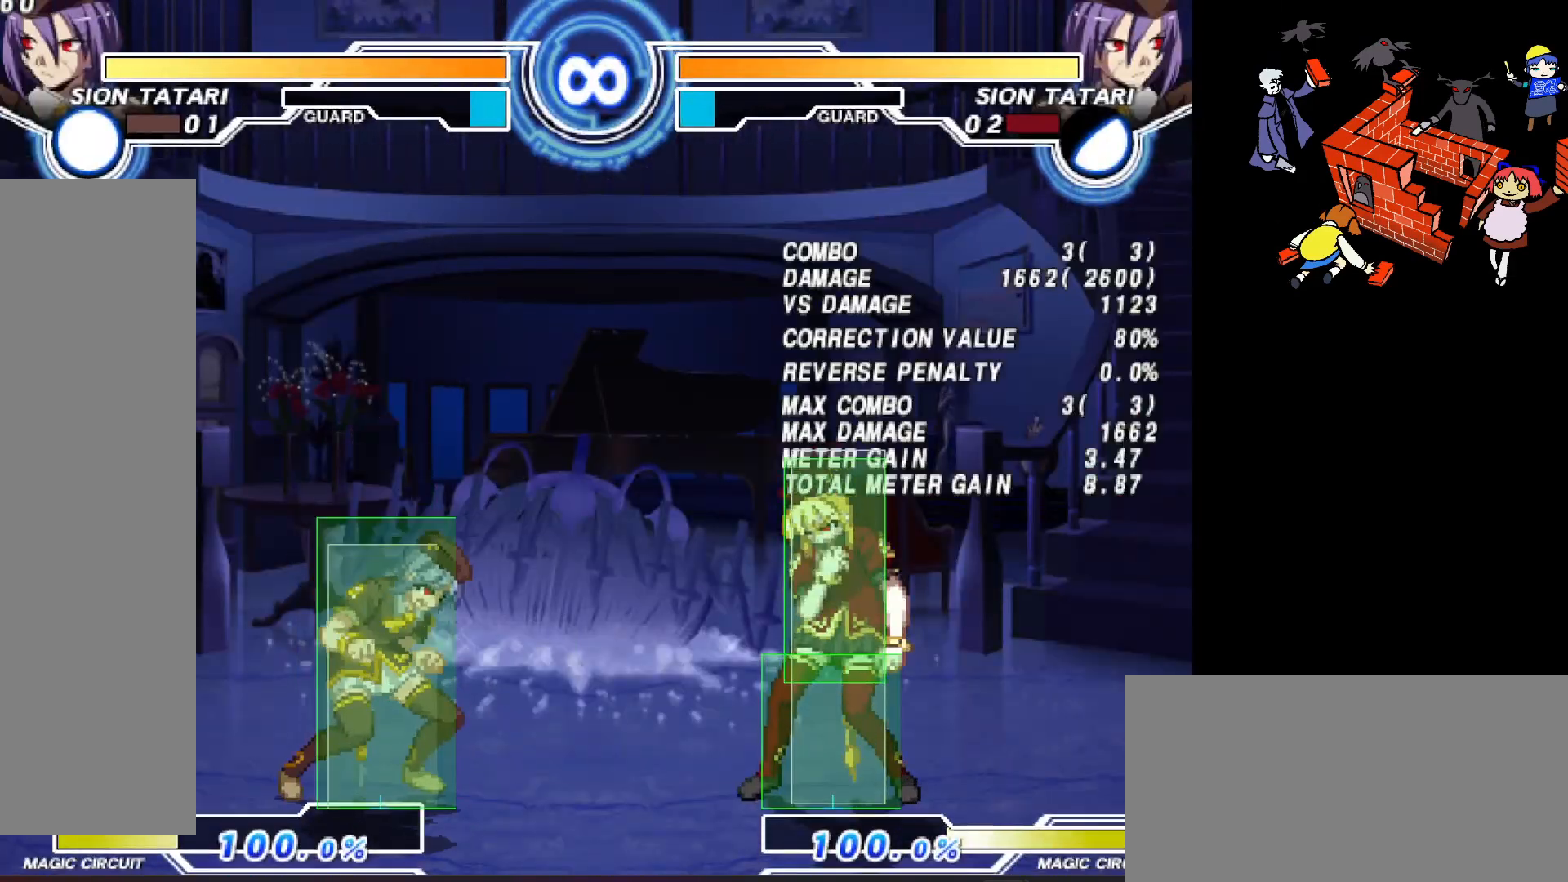
{"buttons": ["DPAD_RIGHT"], "events": []}
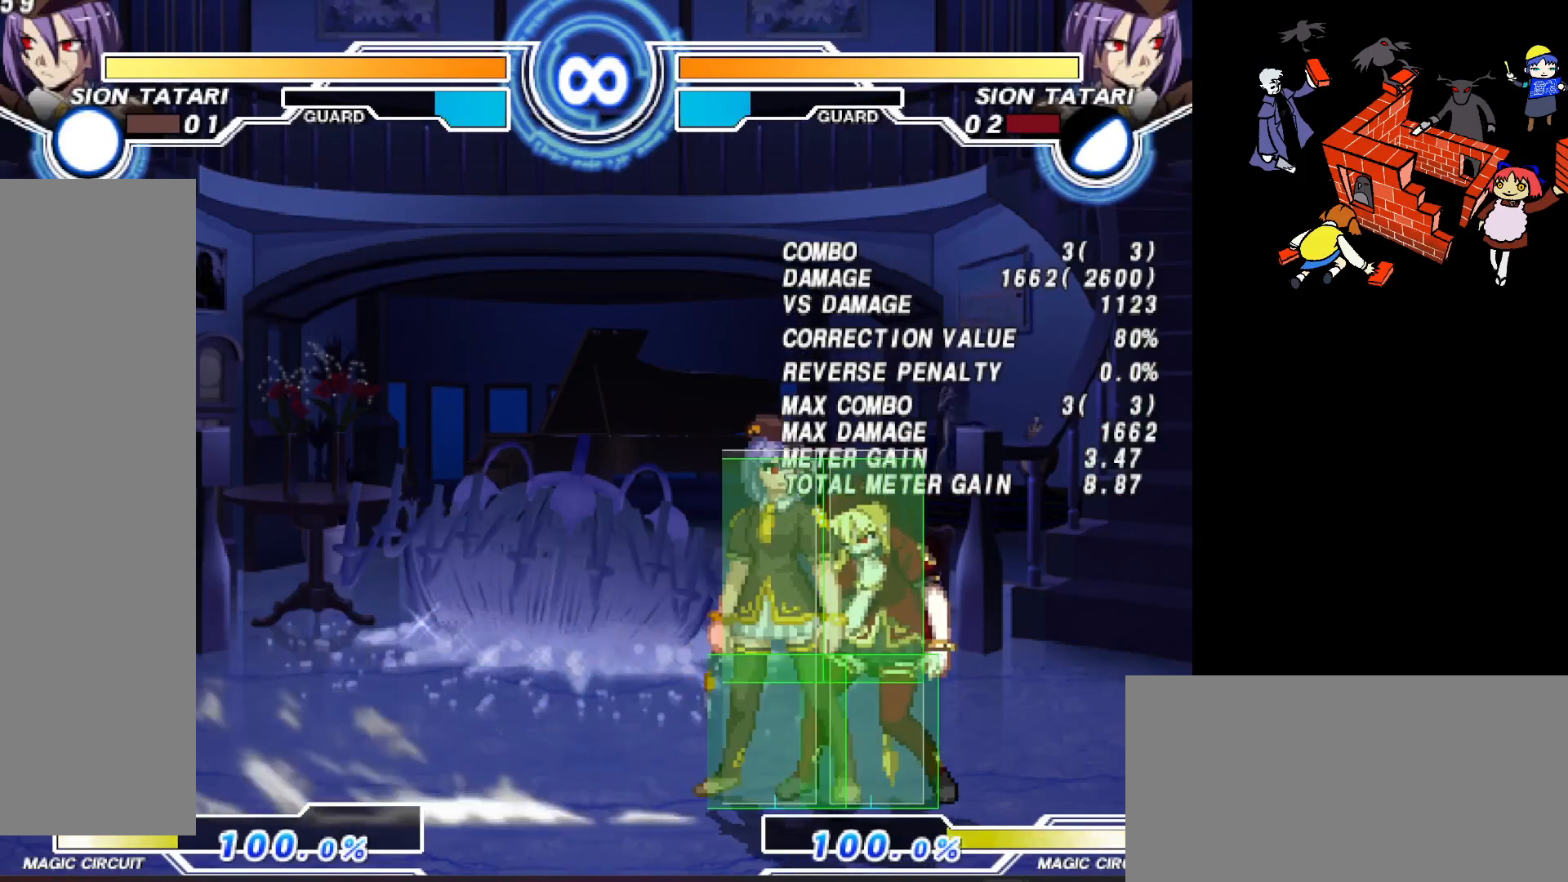
{"buttons": ["DPAD_DOWN"], "events": [[33, "DPAD_RIGHT", "up"], [483, "DPAD_DOWN", "down"]]}
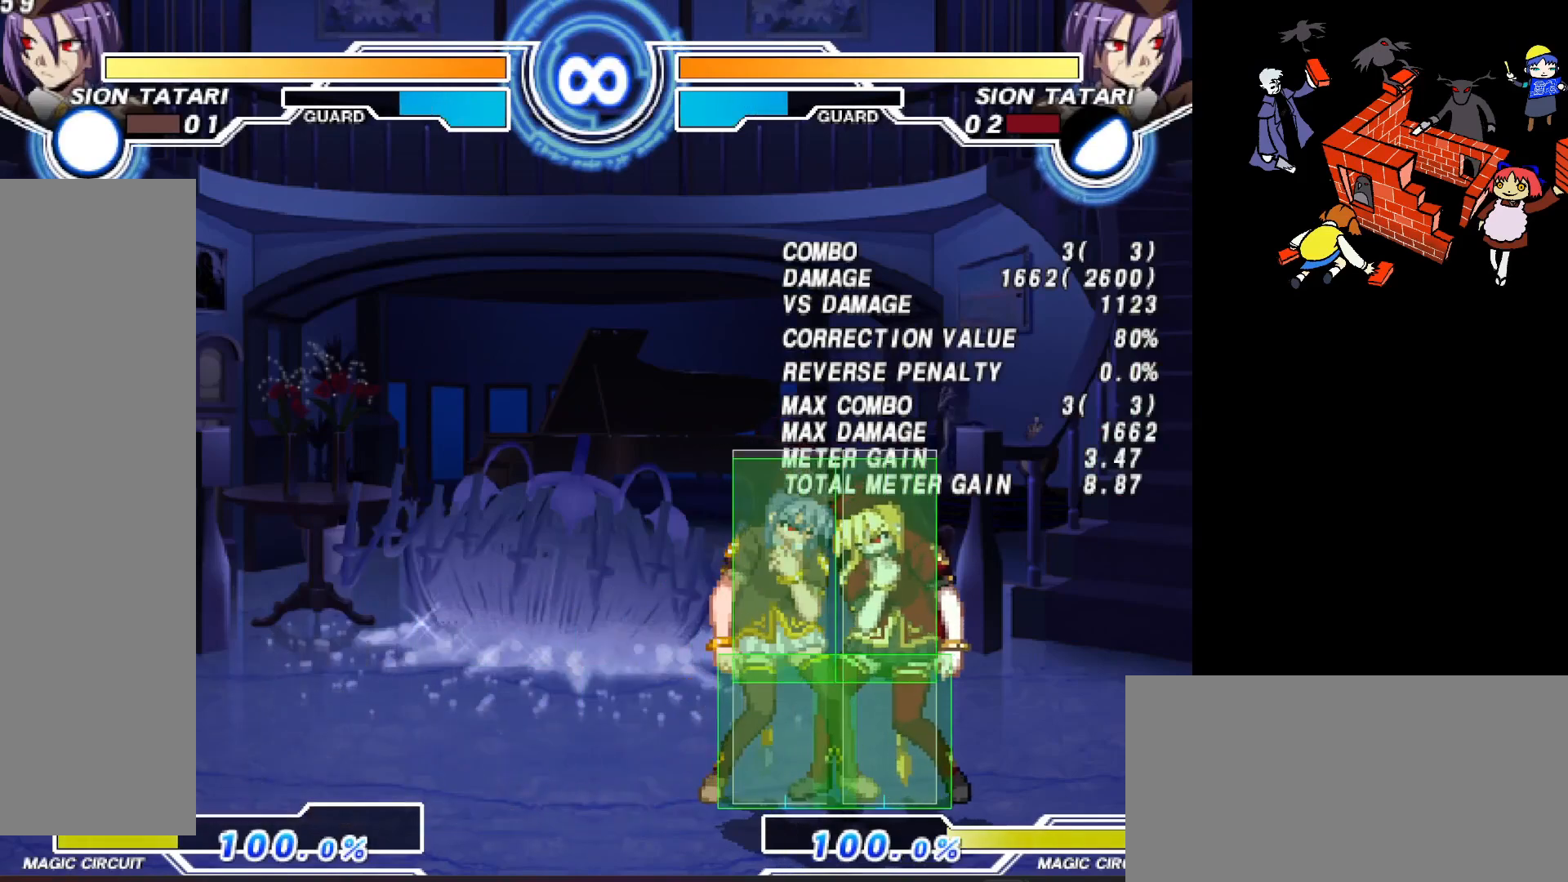
{"buttons": [], "events": [[217, "R2", "down"], [267, "DPAD_DOWN", "up"], [267, "R2", "up"], [367, "DPAD_DOWN", "down"], [400, "DPAD_LEFT", "down"], [433, "DPAD_DOWN", "up"], [467, "CIRCLE", "down"], [483, "DPAD_LEFT", "up"], [500, "CIRCLE", "up"]]}
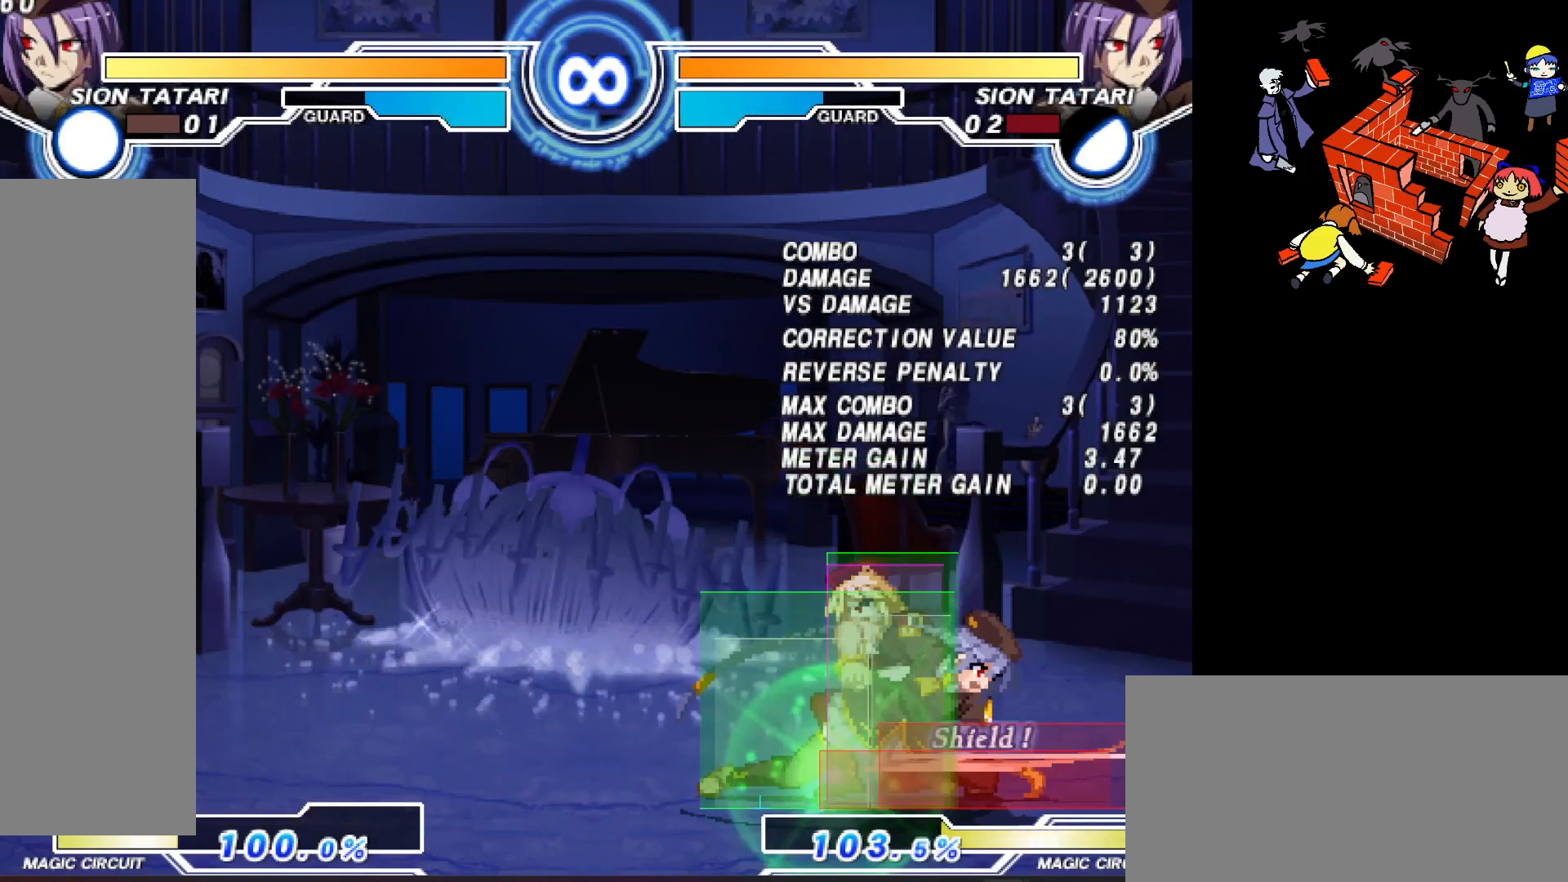
{"buttons": [], "events": []}
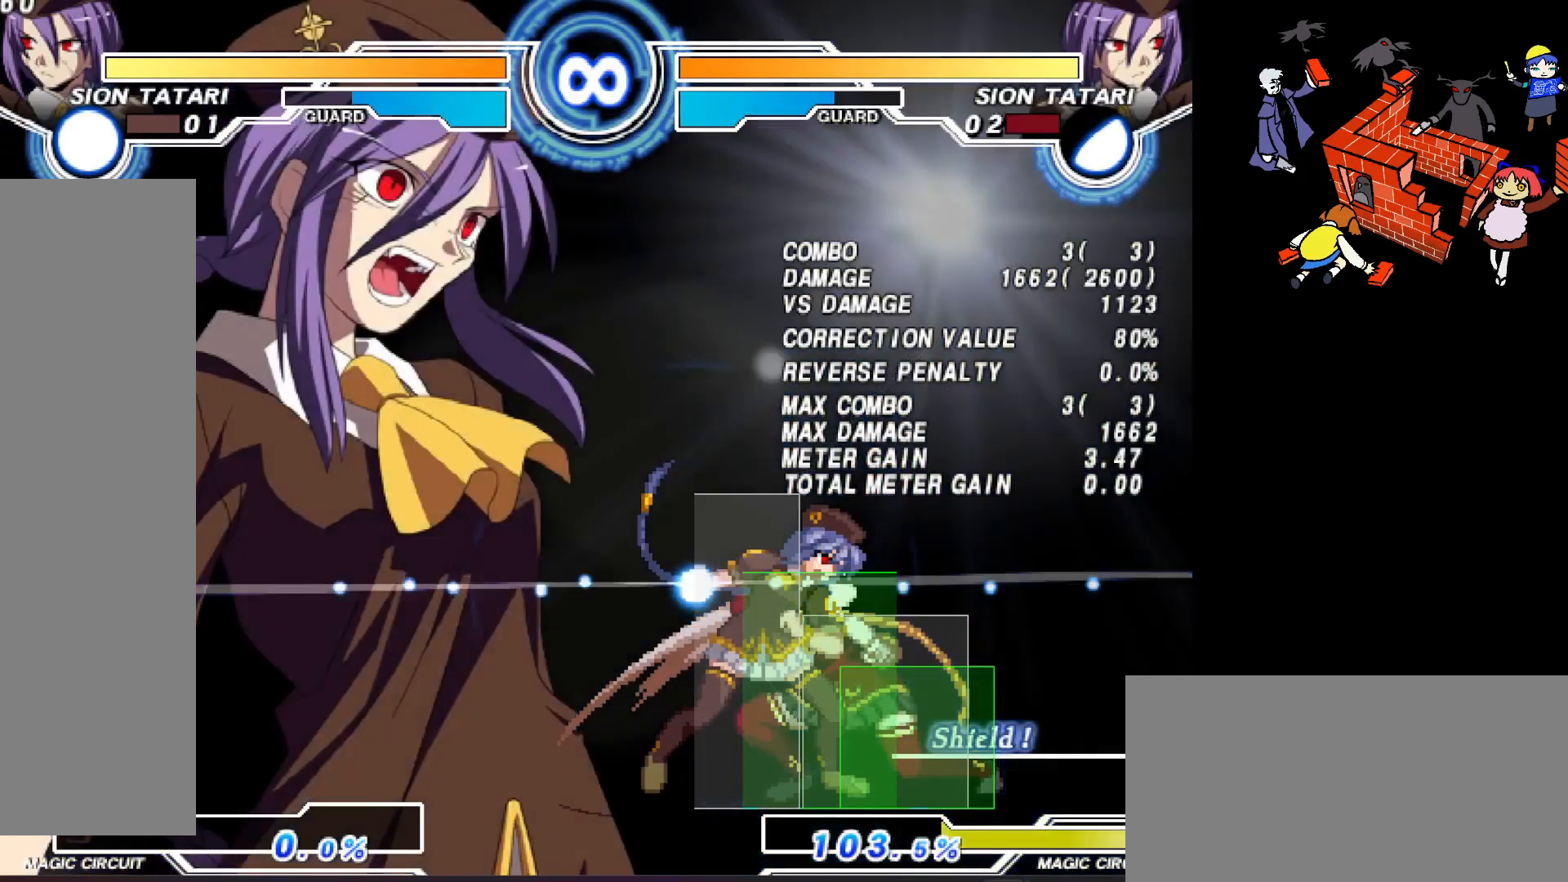
{"buttons": [], "events": []}
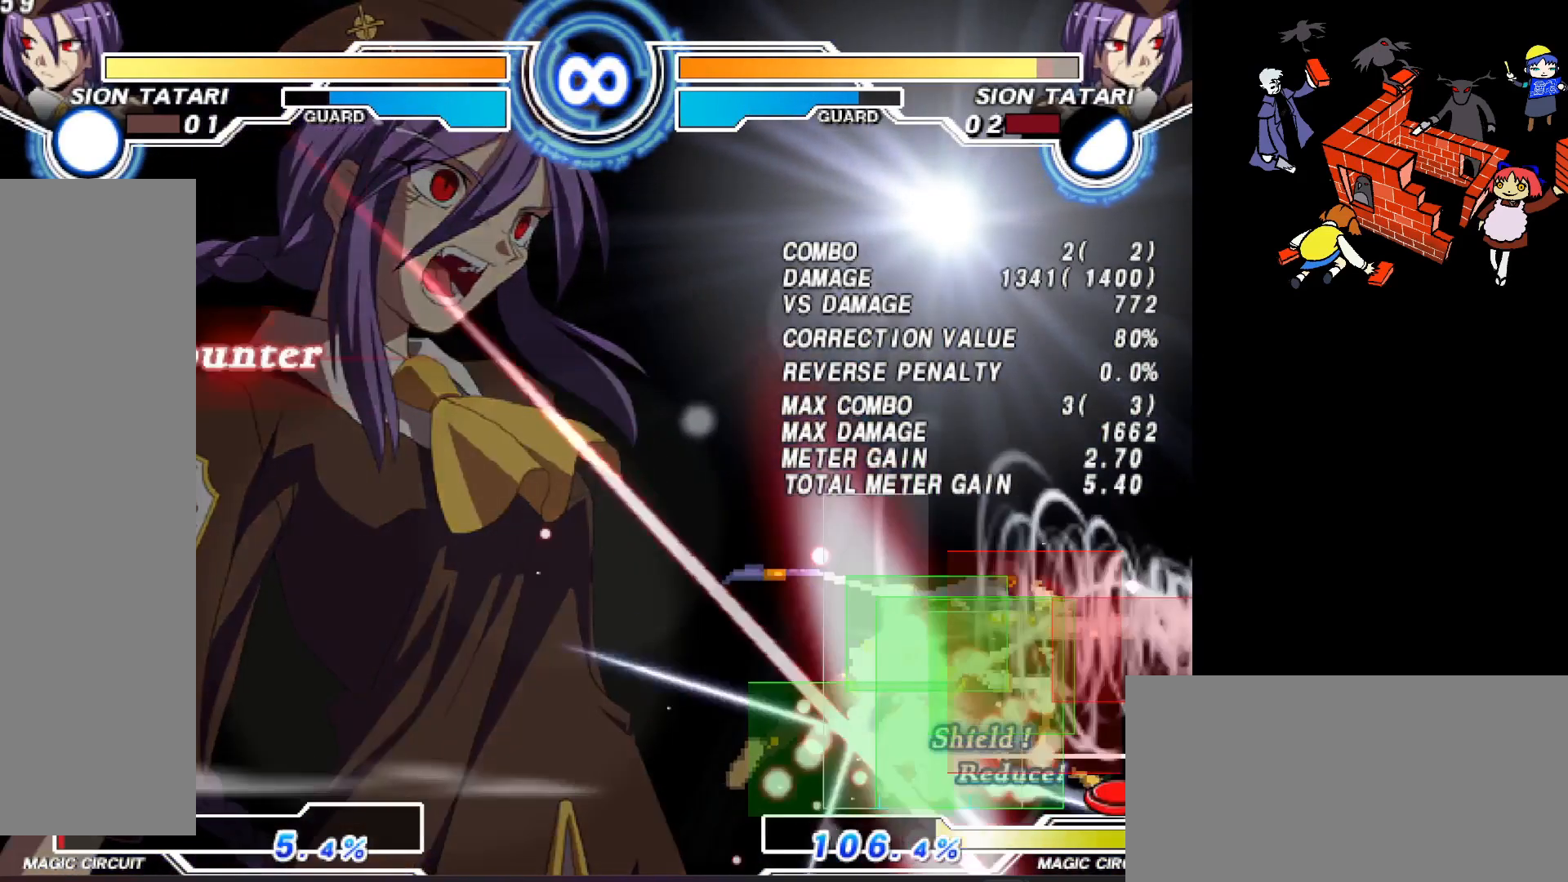
{"buttons": [], "events": [[350, "SQUARE", "down"], [433, "SQUARE", "up"]]}
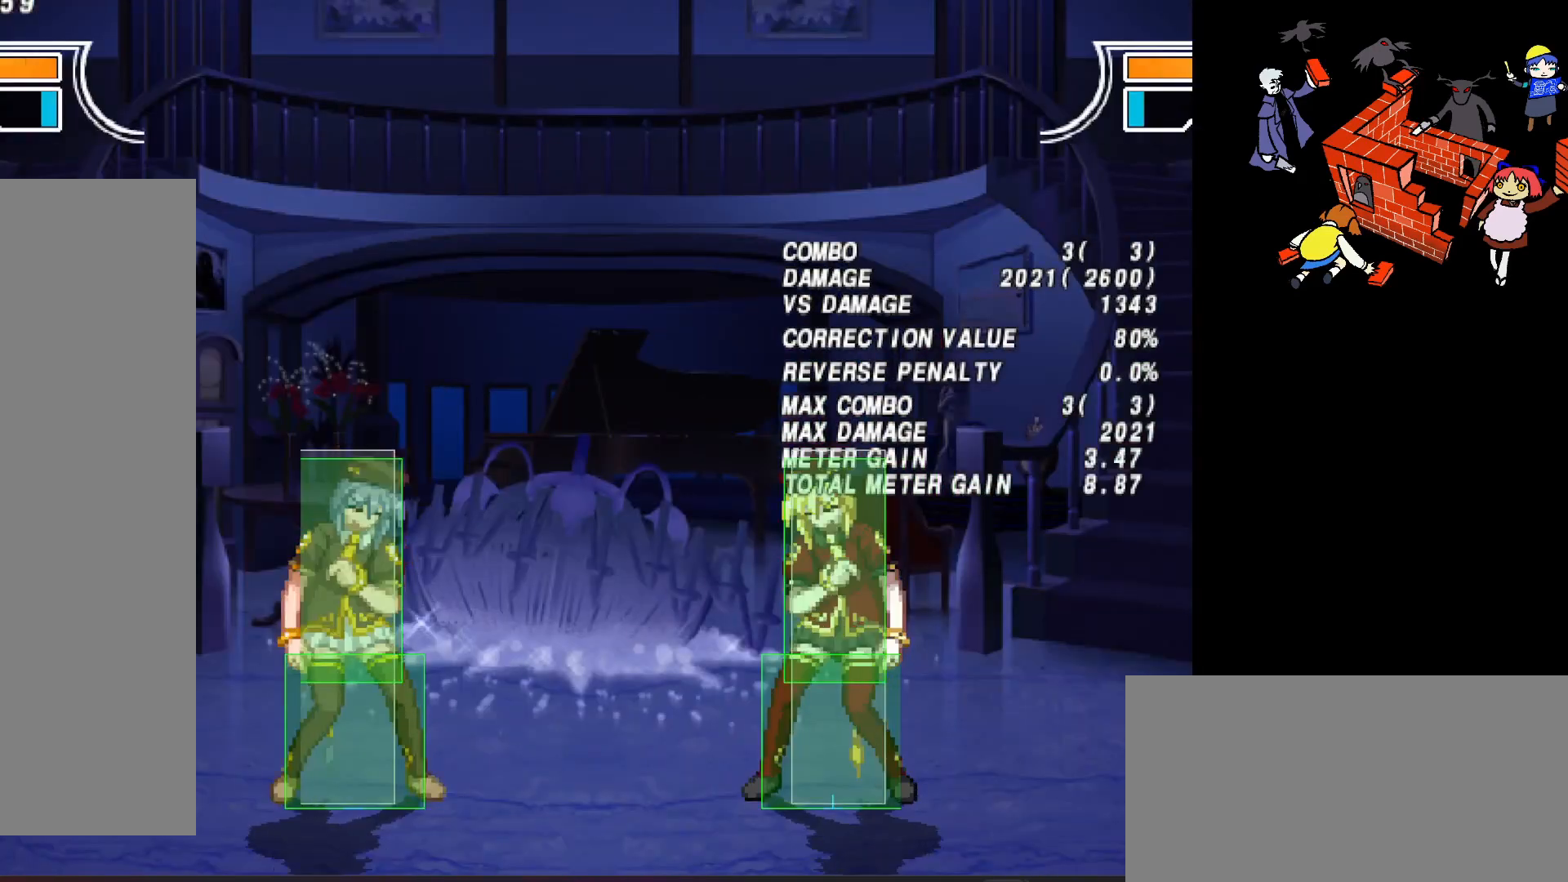
{"buttons": [], "events": [[50, "DPAD_RIGHT", "down"], [300, "DPAD_RIGHT", "up"]]}
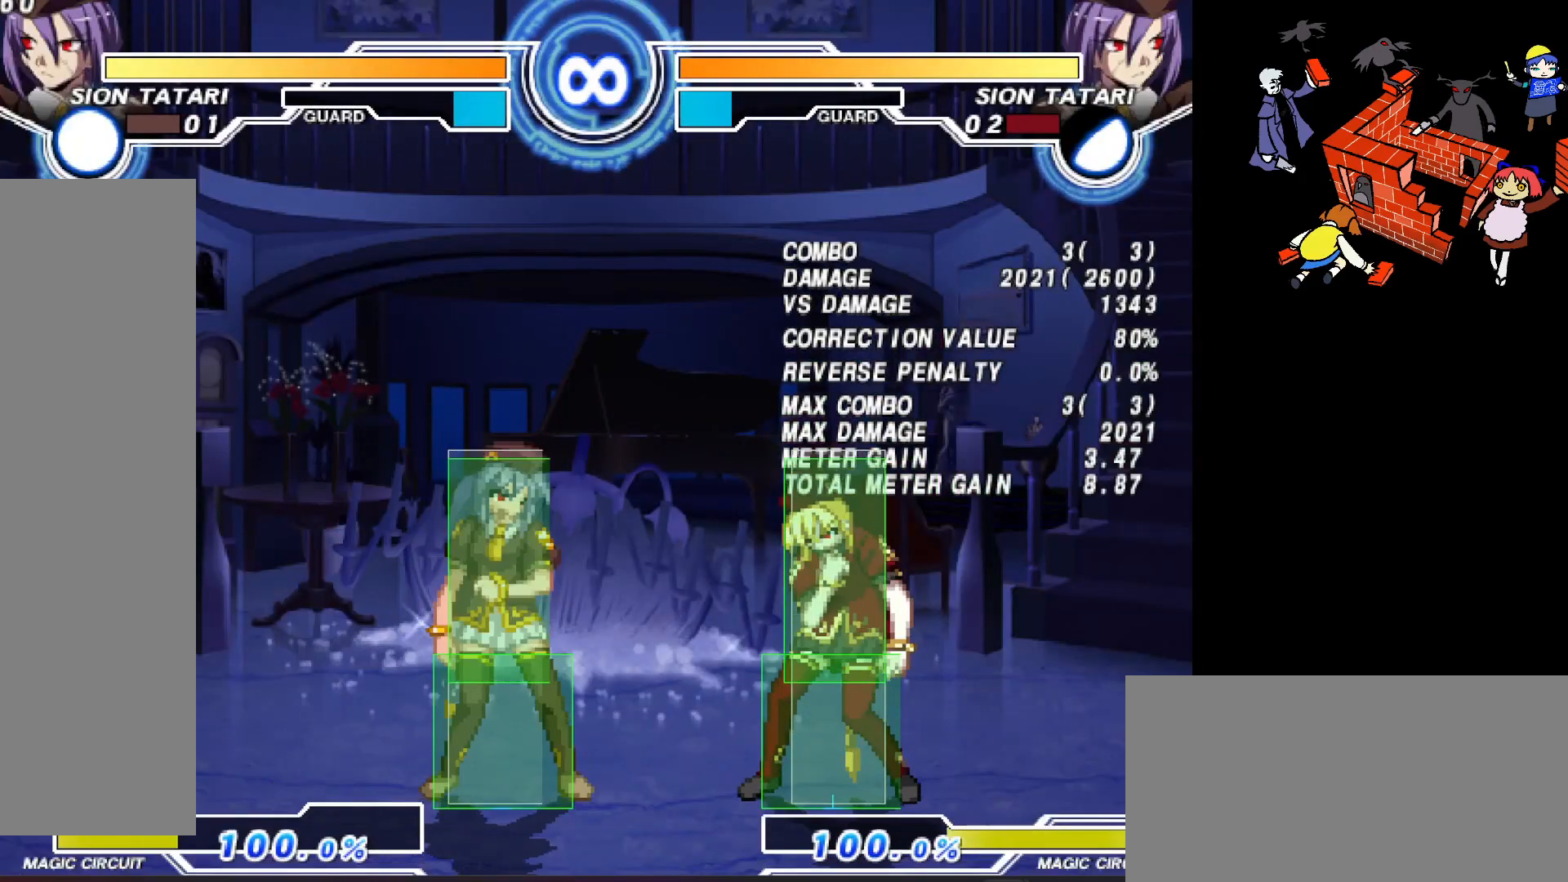
{"buttons": [], "events": [[33, "DPAD_DOWN", "down"], [83, "DPAD_LEFT", "down"], [133, "DPAD_DOWN", "up"], [250, "DPAD_LEFT", "up"]]}
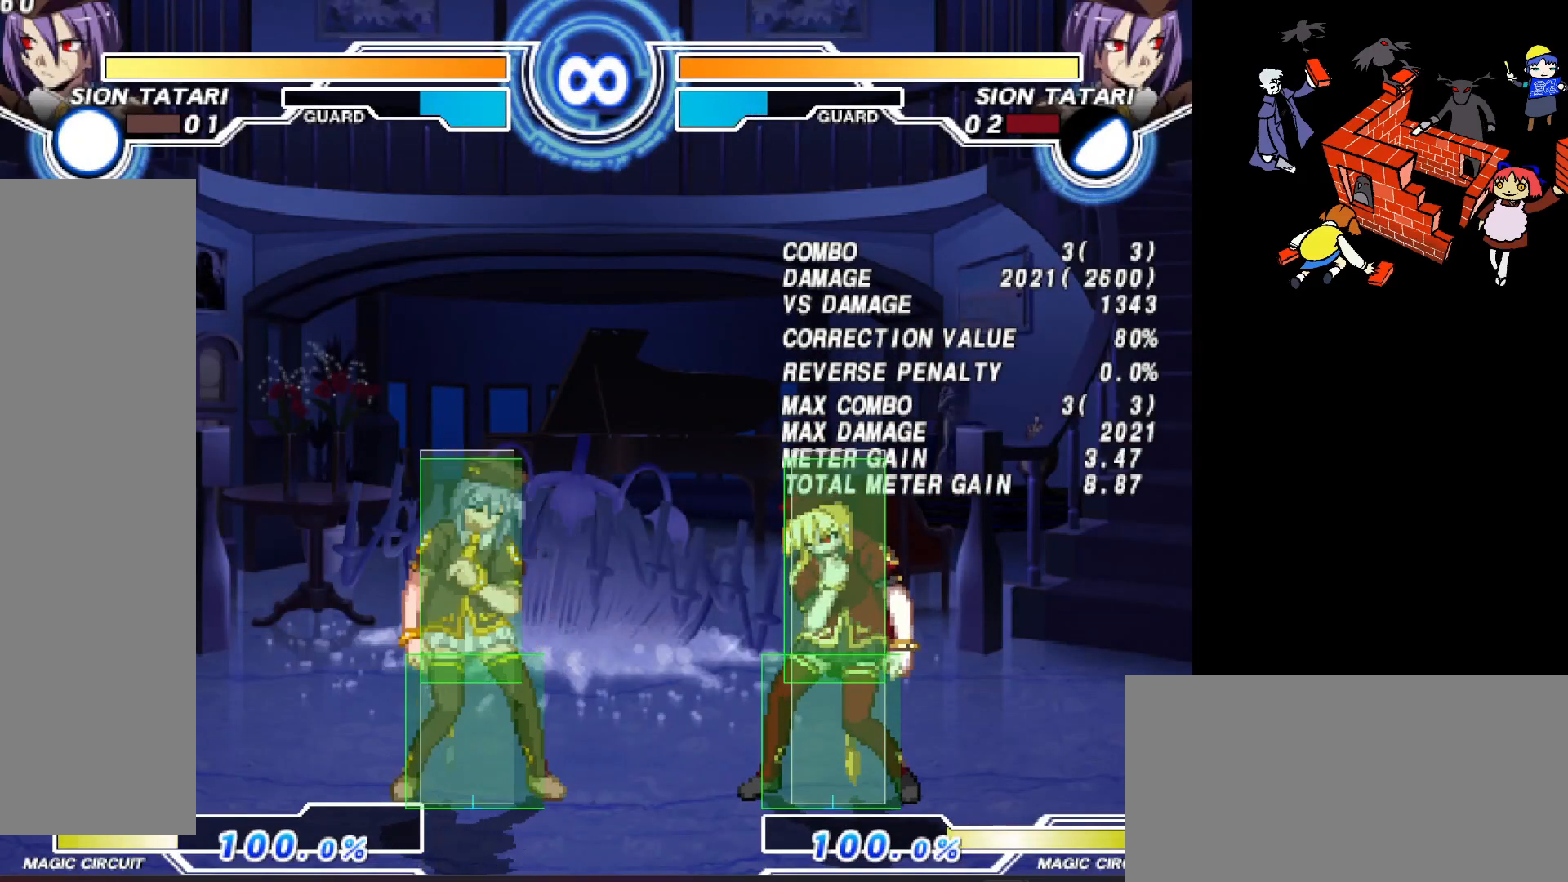
{"buttons": [], "events": [[83, "DPAD_RIGHT", "down"], [433, "DPAD_RIGHT", "up"]]}
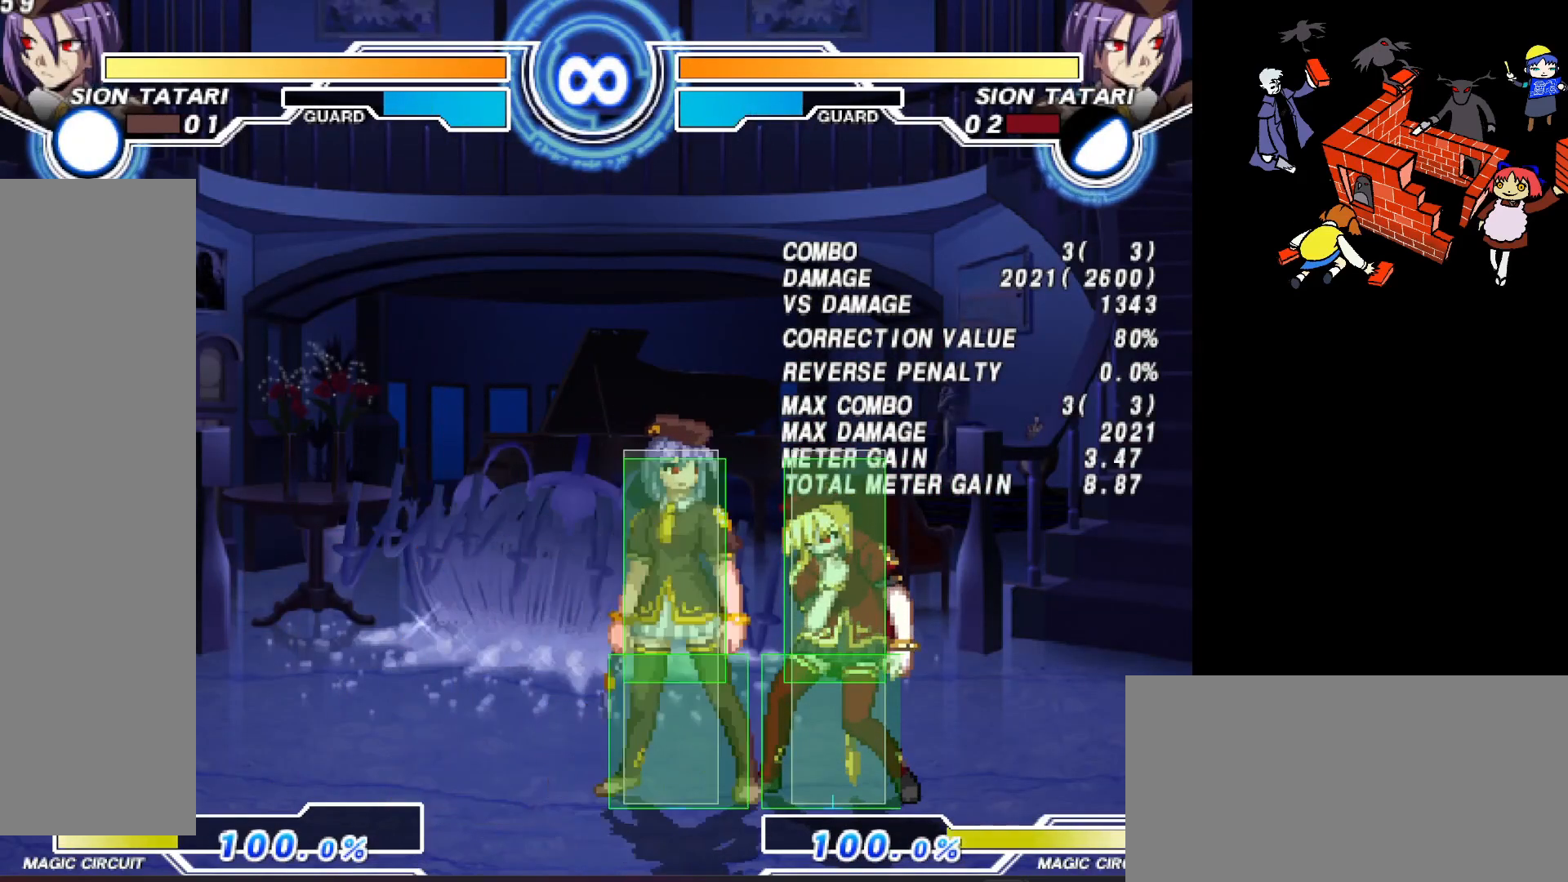
{"buttons": ["DPAD_LEFT"], "events": [[117, "DPAD_LEFT", "down"]]}
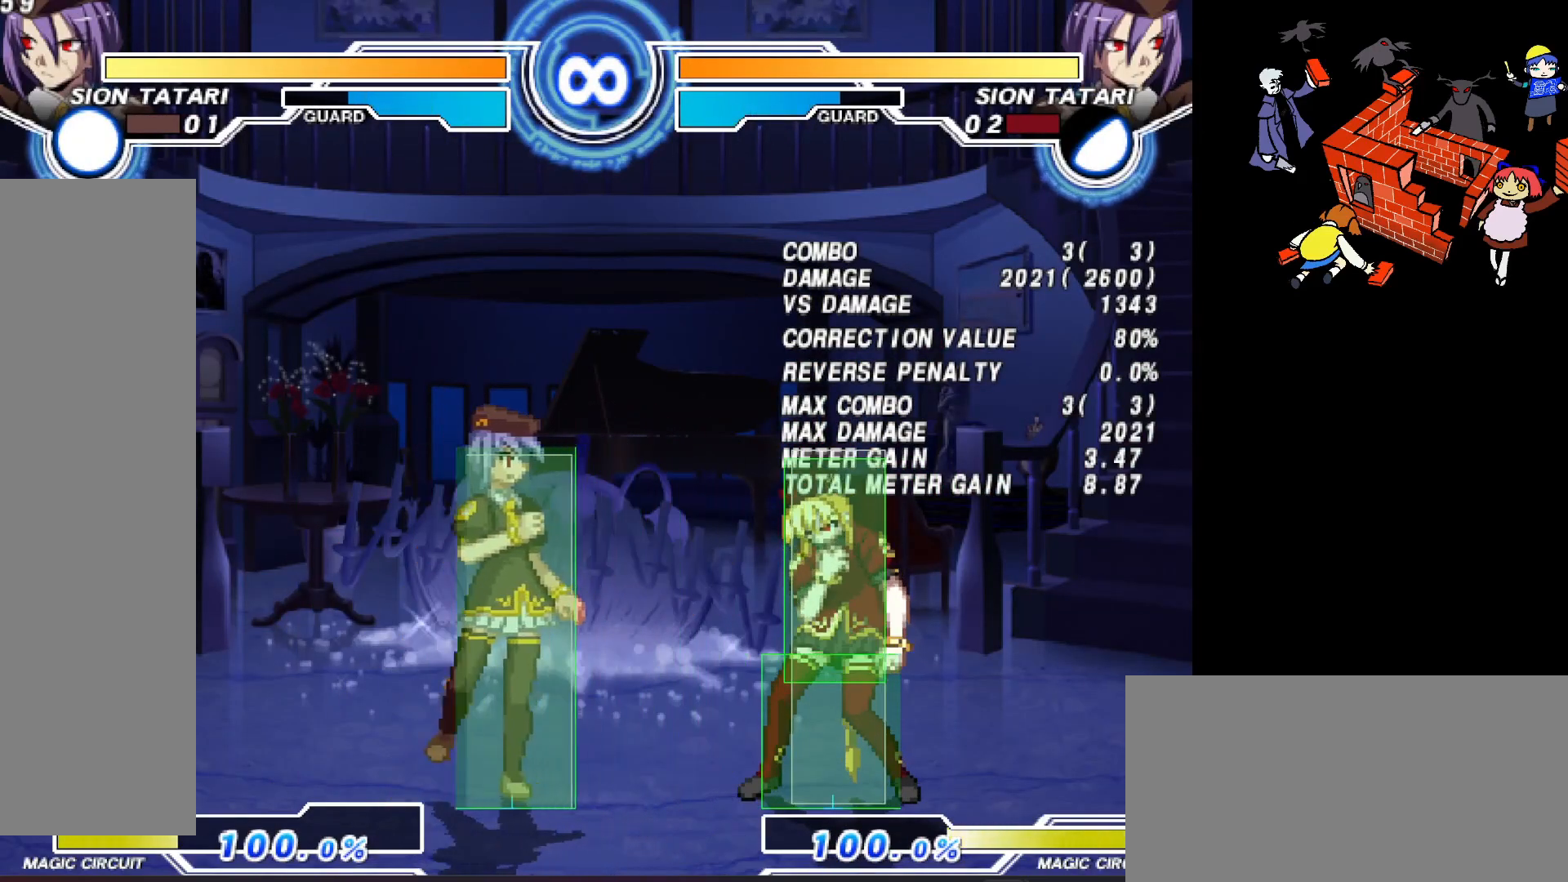
{"buttons": ["DPAD_DOWN", "DPAD_LEFT"], "events": [[250, "DPAD_LEFT", "up"], [400, "DPAD_DOWN", "down"], [467, "DPAD_LEFT", "down"]]}
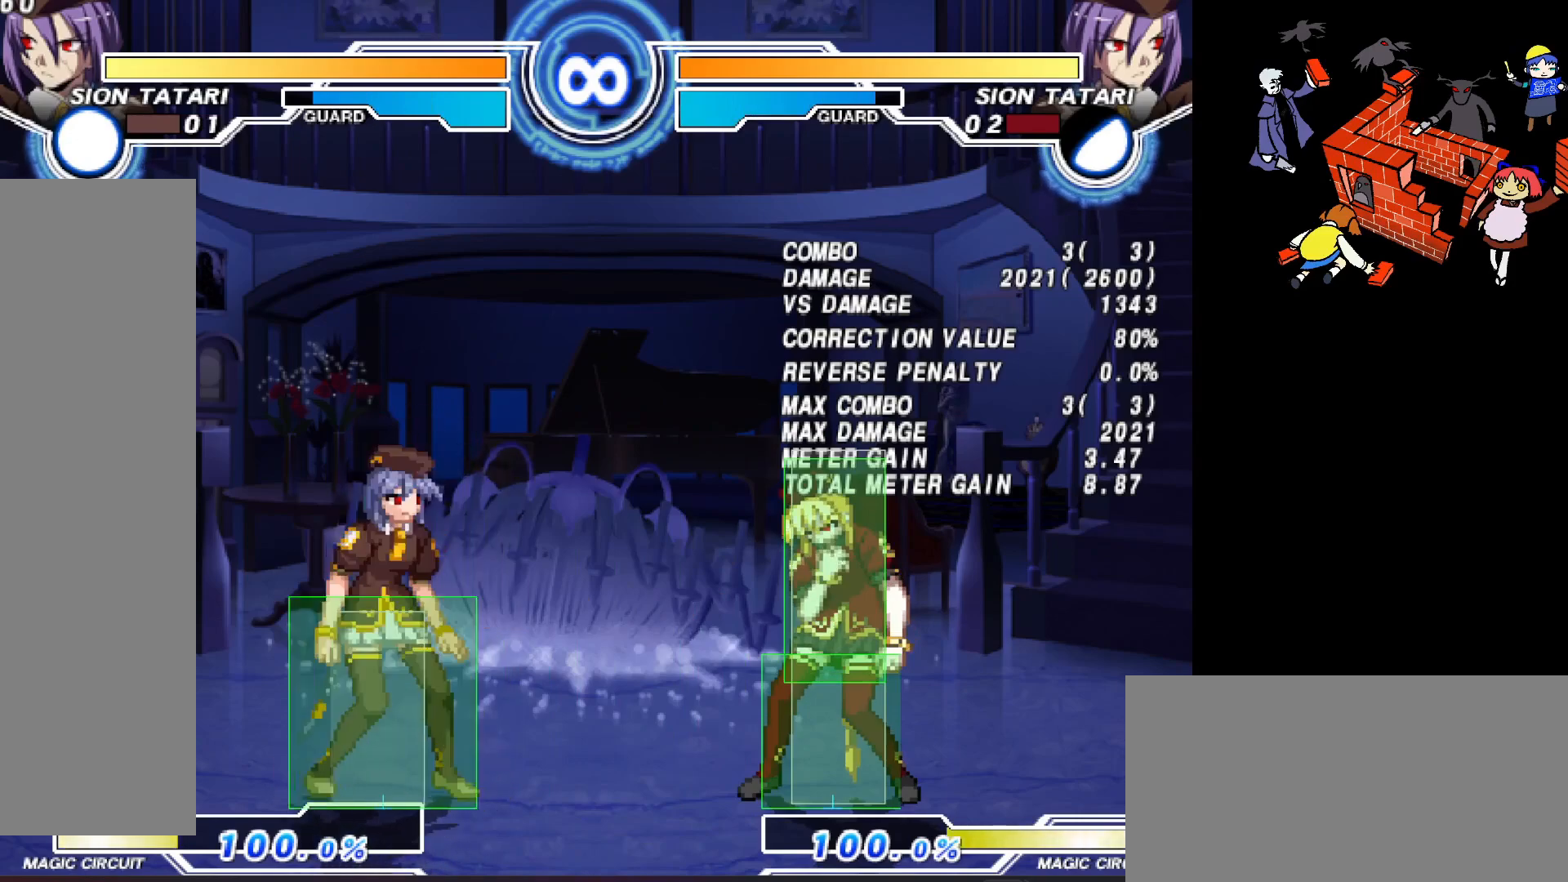
{"buttons": ["CIRCLE", "DPAD_LEFT"], "events": [[50, "DPAD_DOWN", "up"], [67, "CIRCLE", "down"]]}
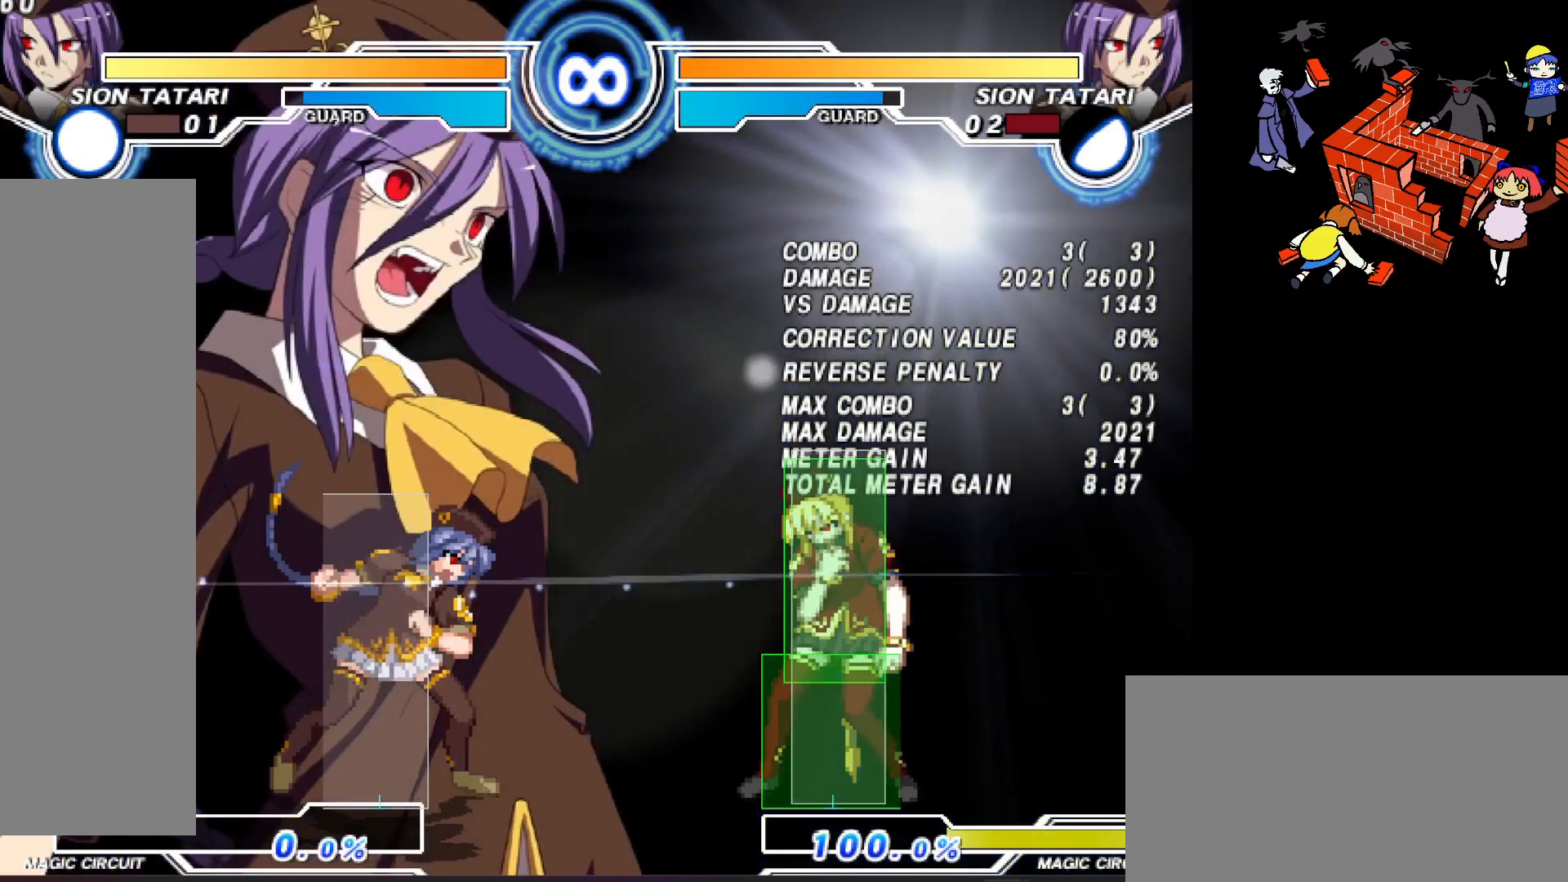
{"buttons": ["CIRCLE", "DPAD_LEFT"], "events": []}
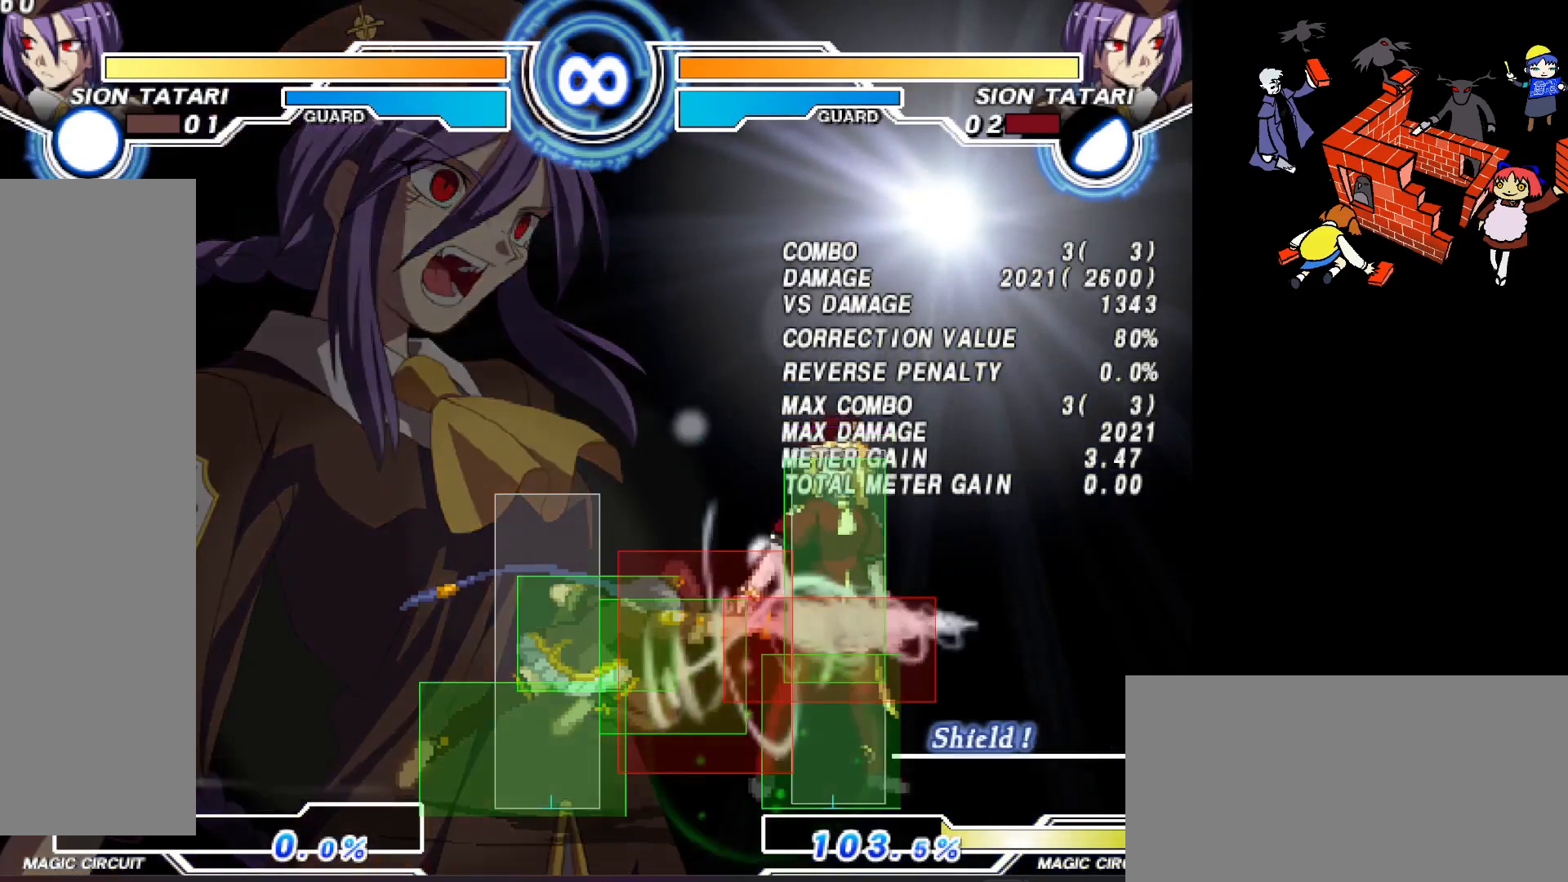
{"buttons": [], "events": [[333, "CIRCLE", "up"], [417, "DPAD_LEFT", "up"]]}
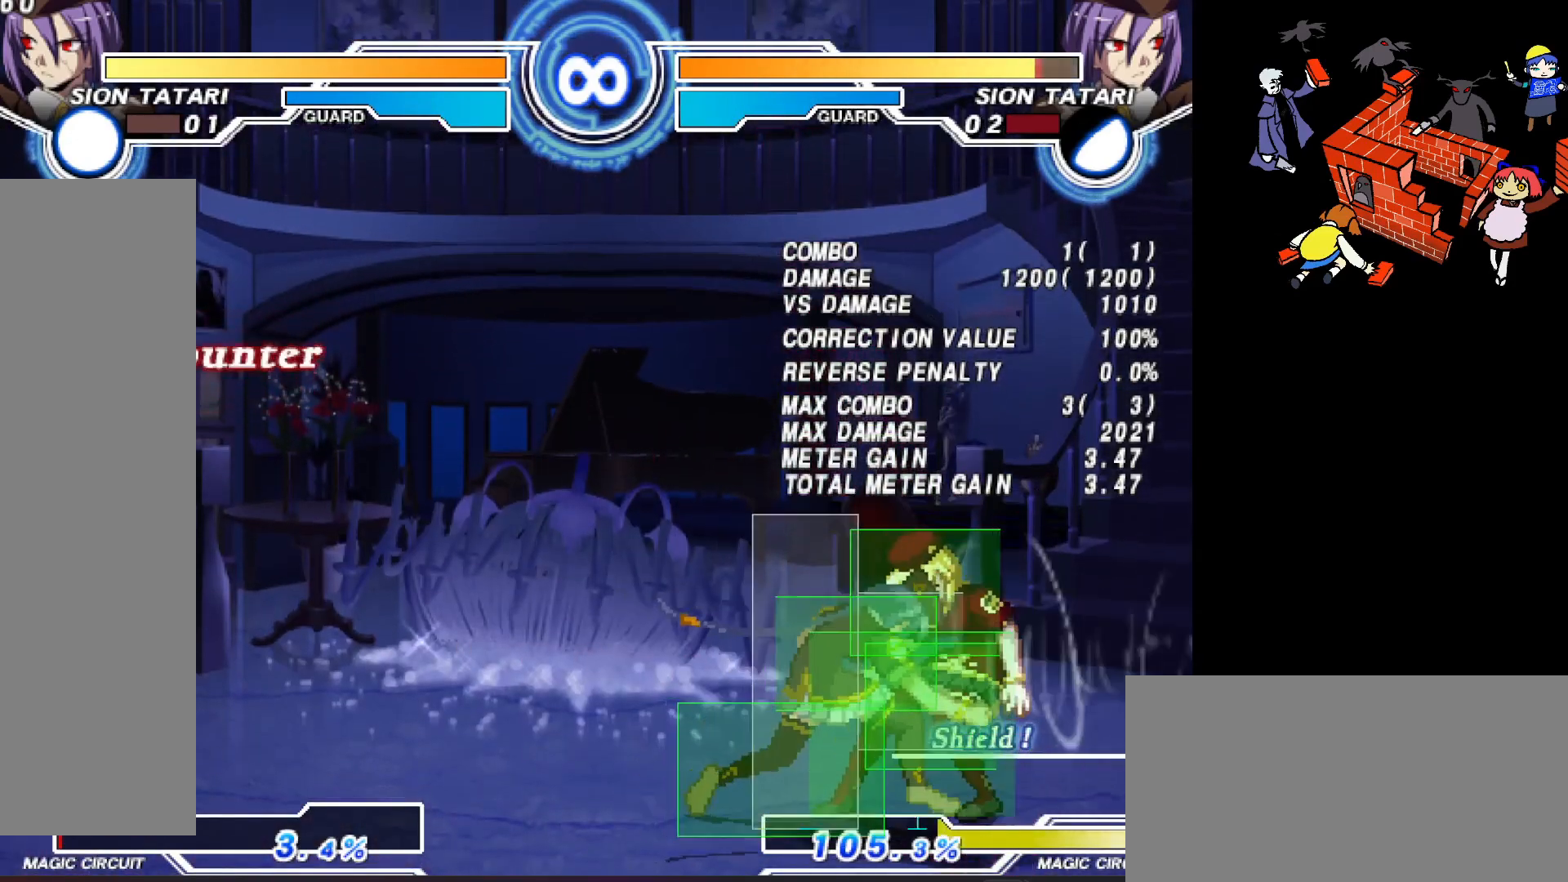
{"buttons": [], "events": []}
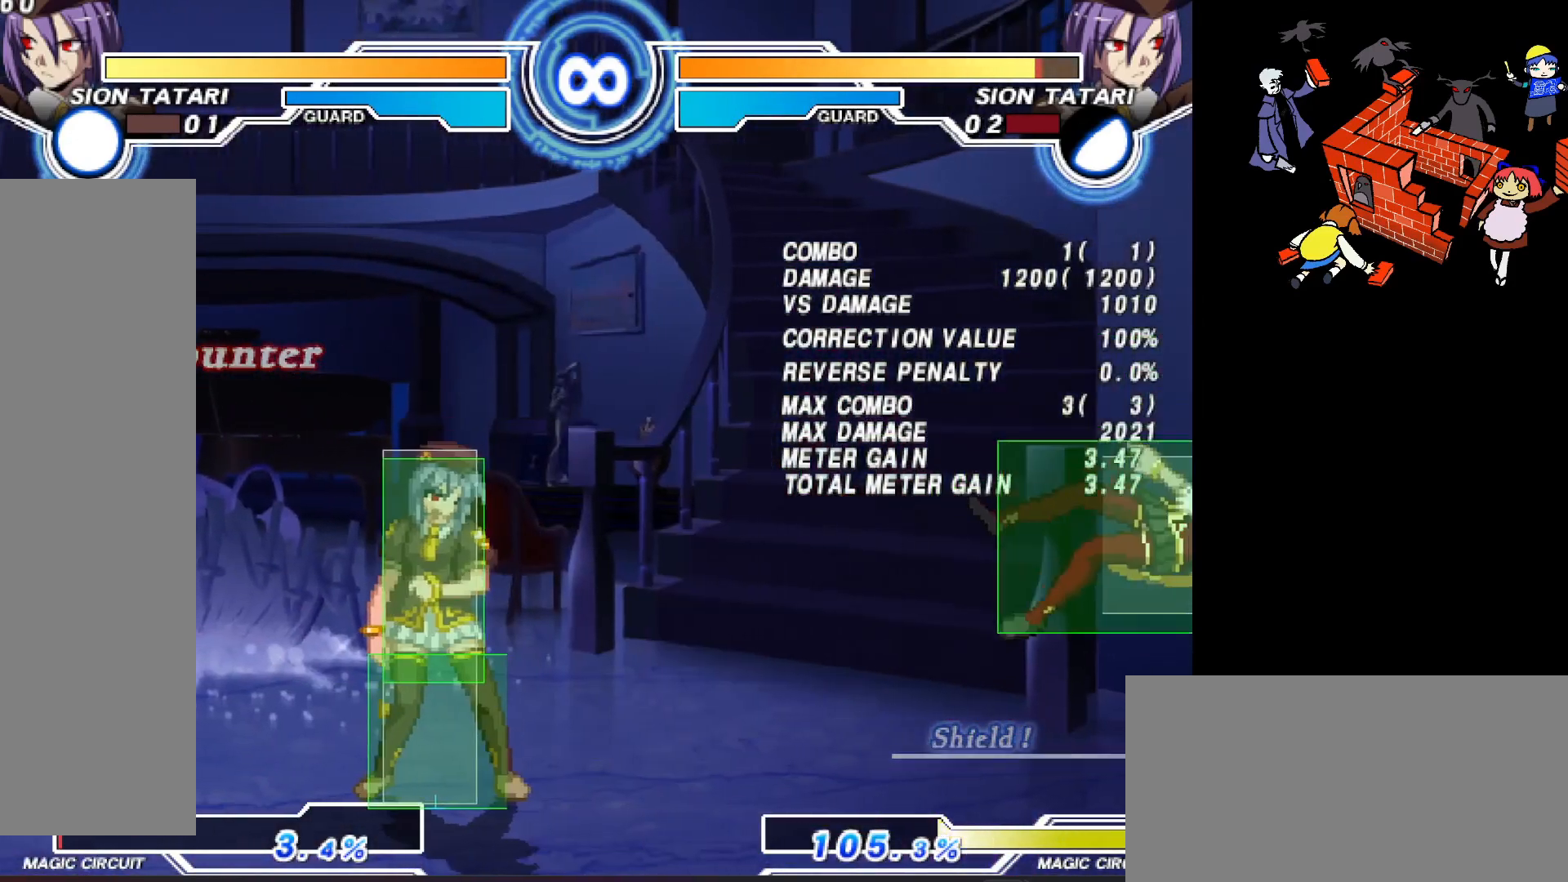
{"buttons": [], "events": []}
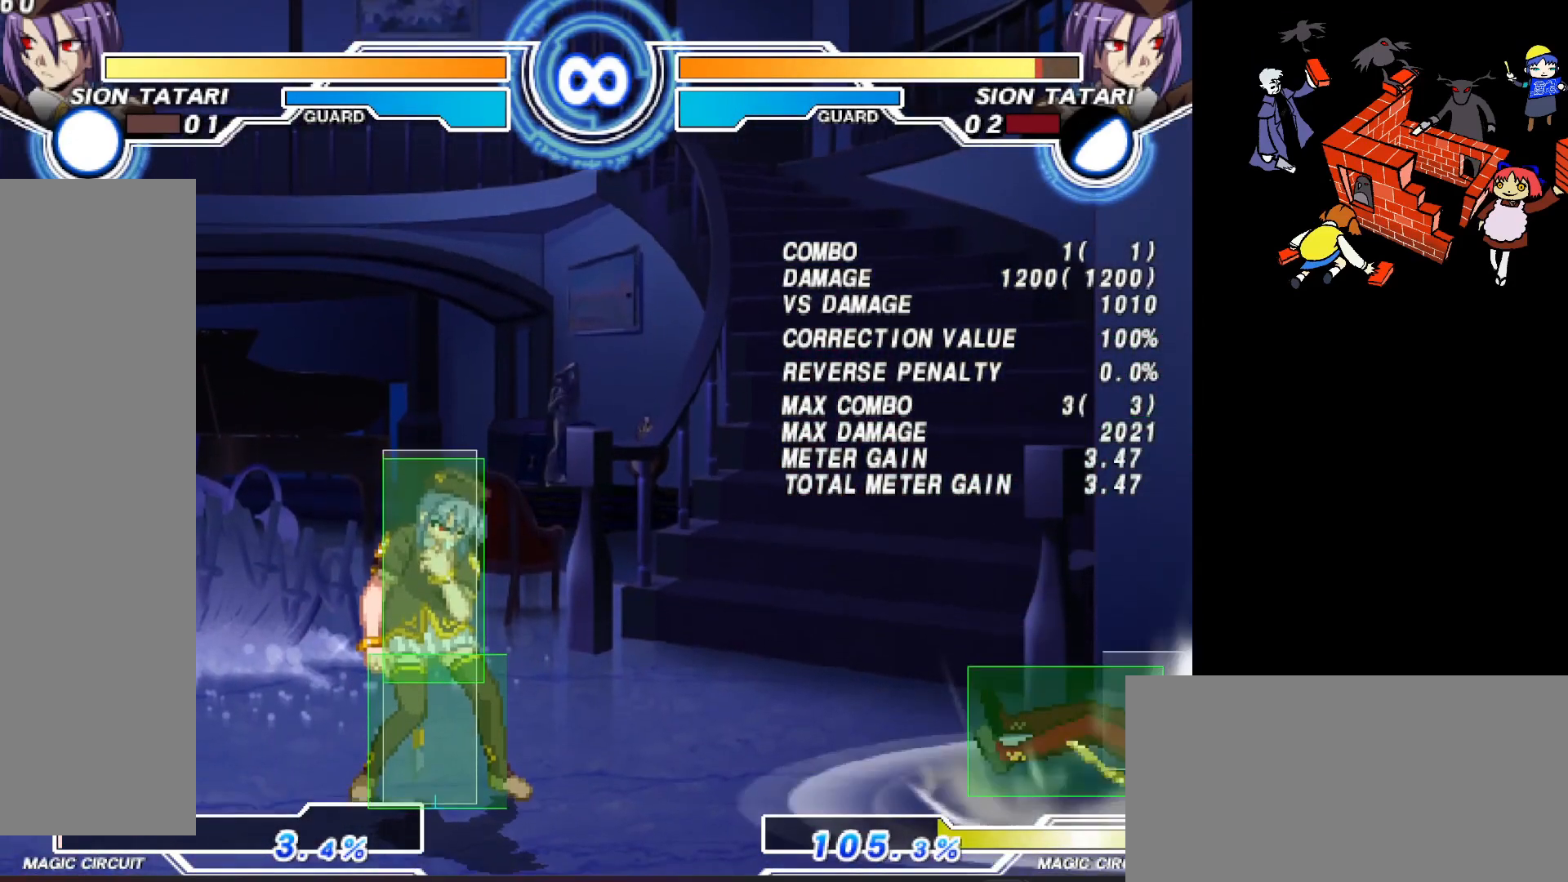
{"buttons": [], "events": []}
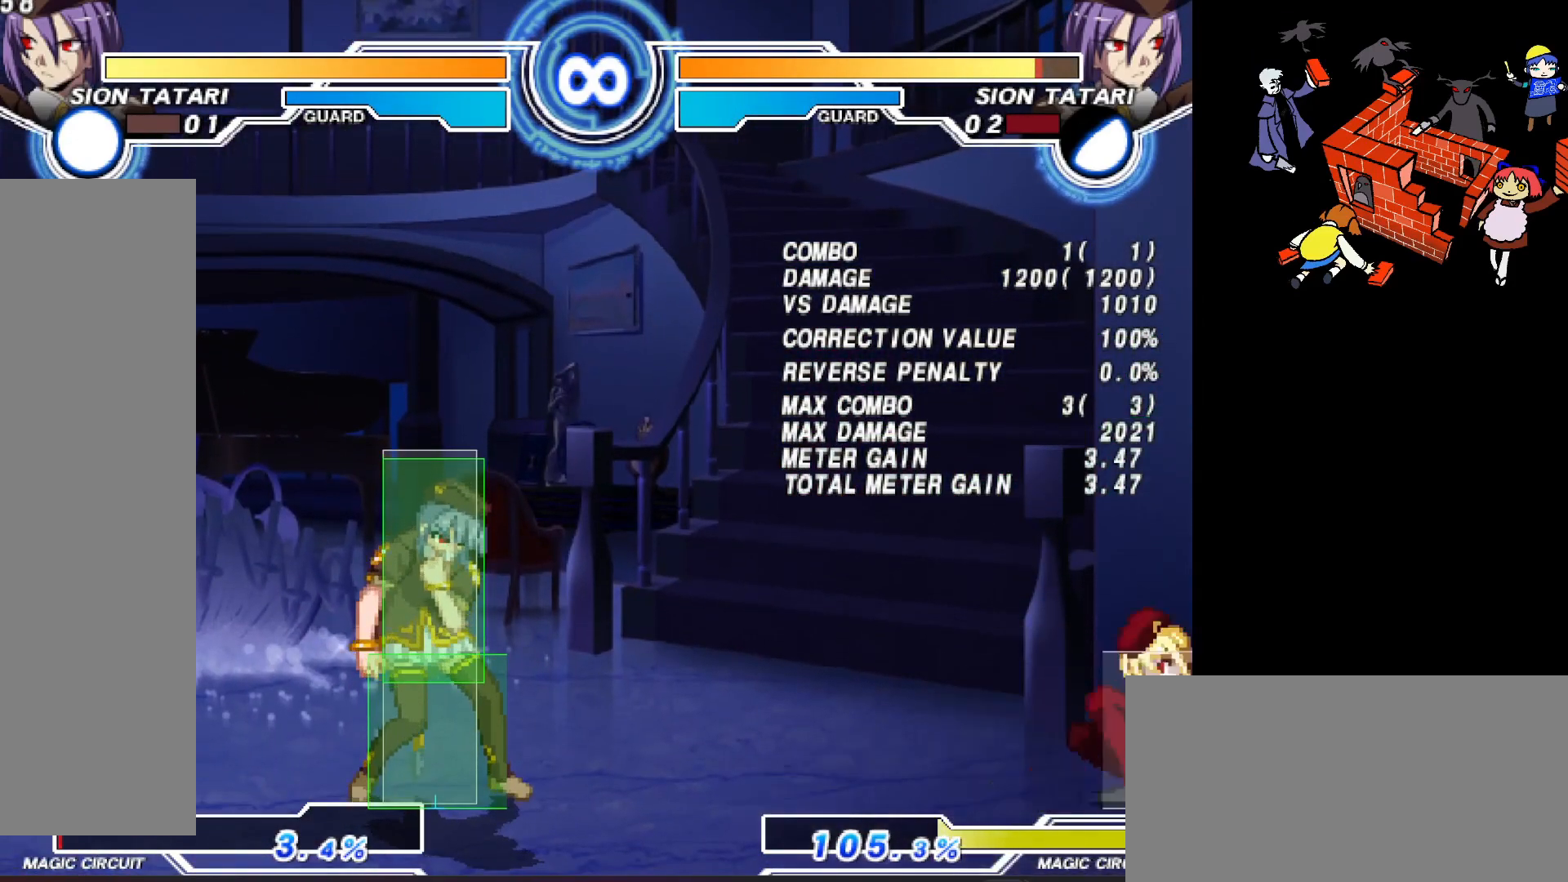
{"buttons": [], "events": []}
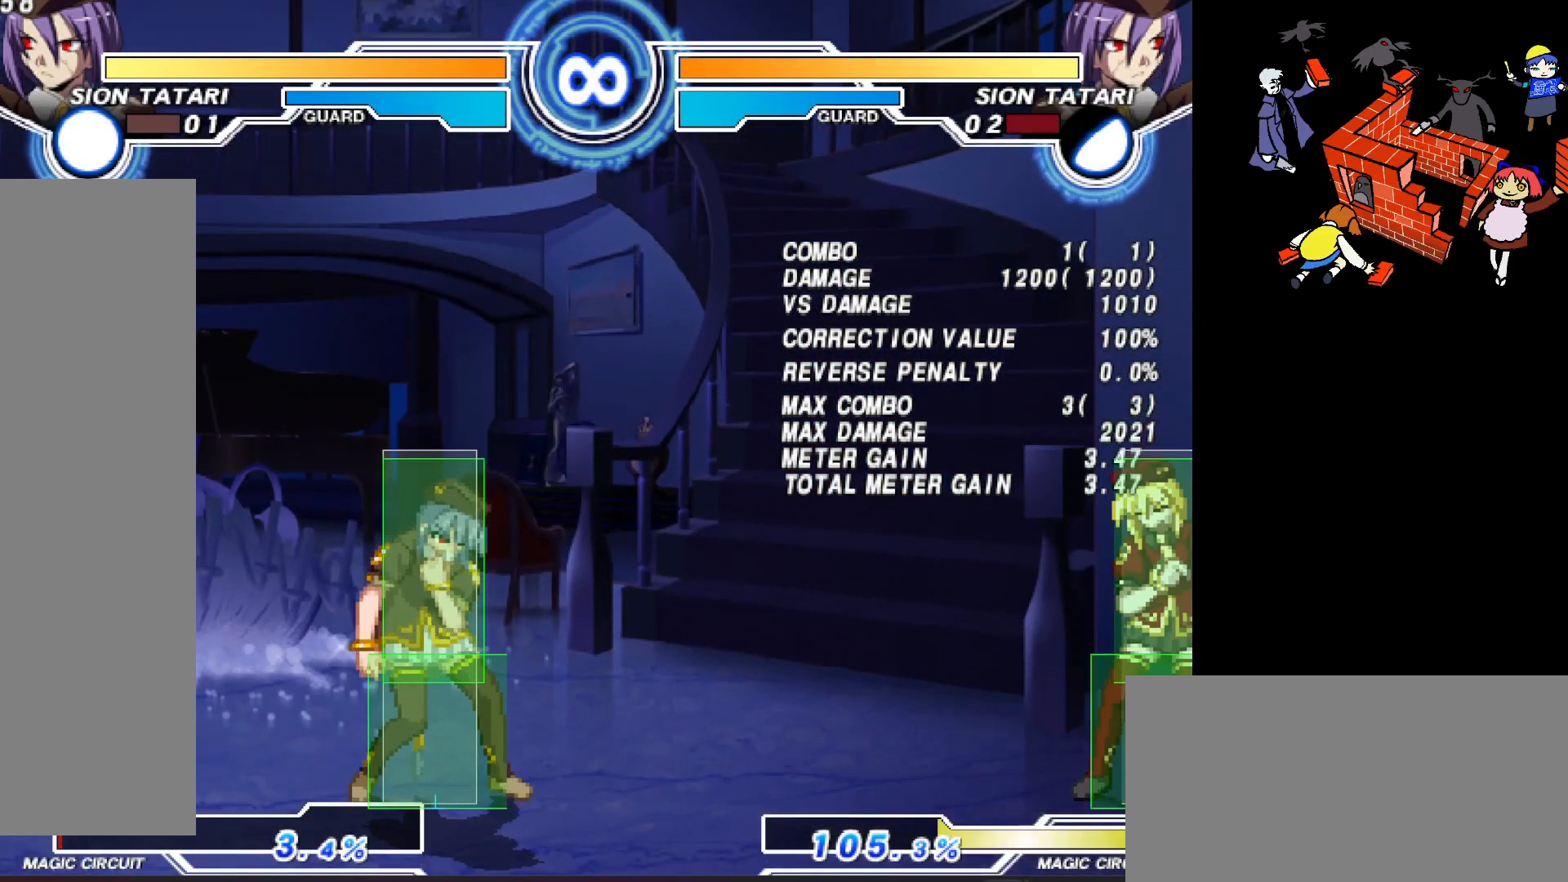
{"buttons": ["DPAD_RIGHT"], "events": [[350, "DPAD_RIGHT", "down"]]}
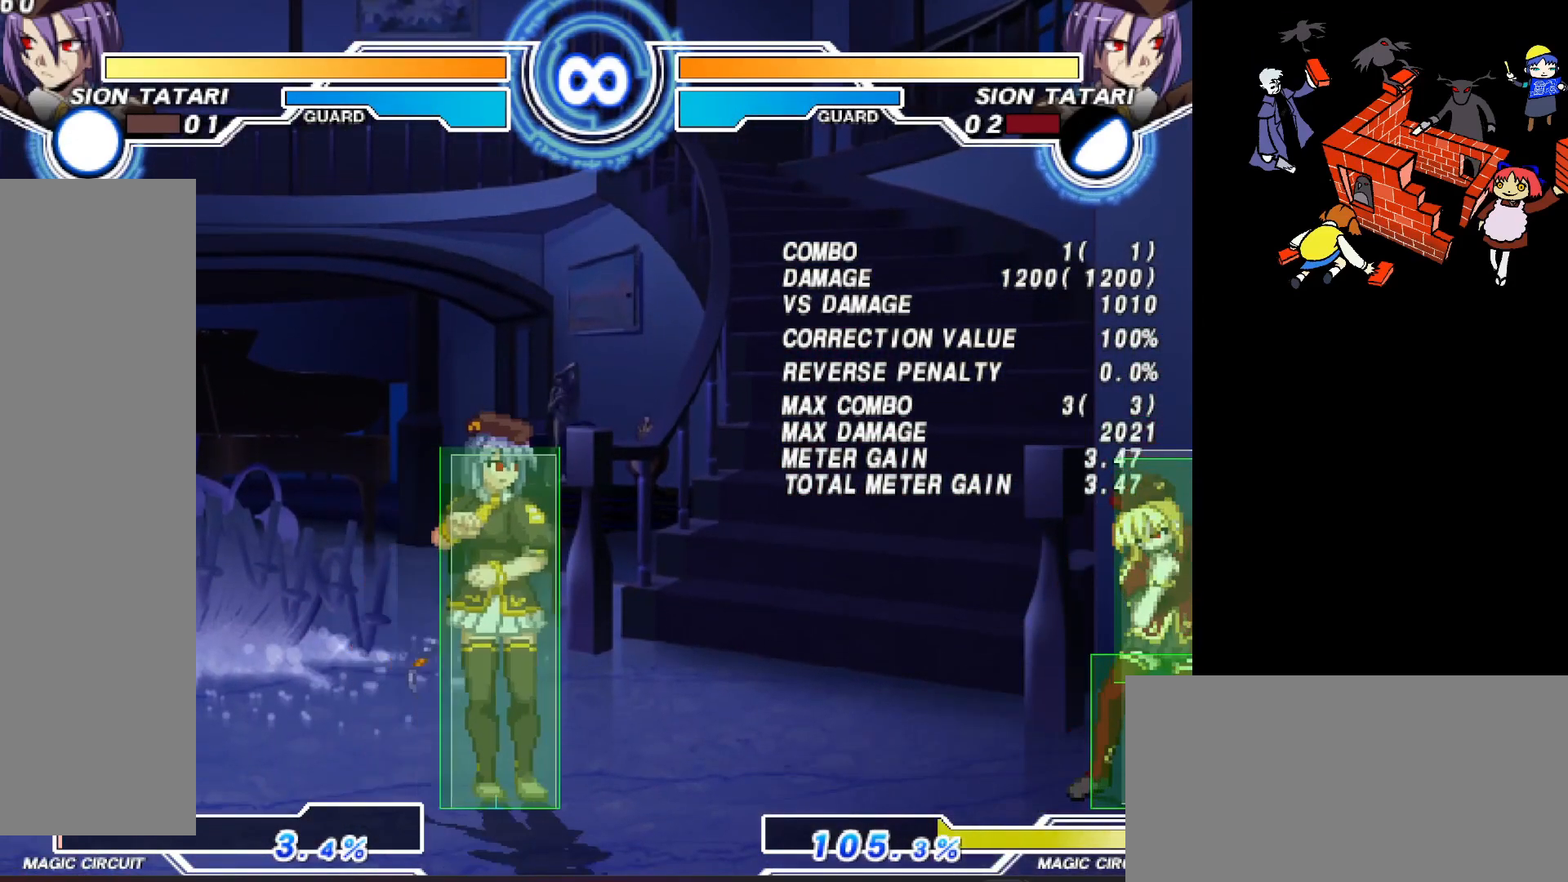
{"buttons": ["DPAD_RIGHT"], "events": []}
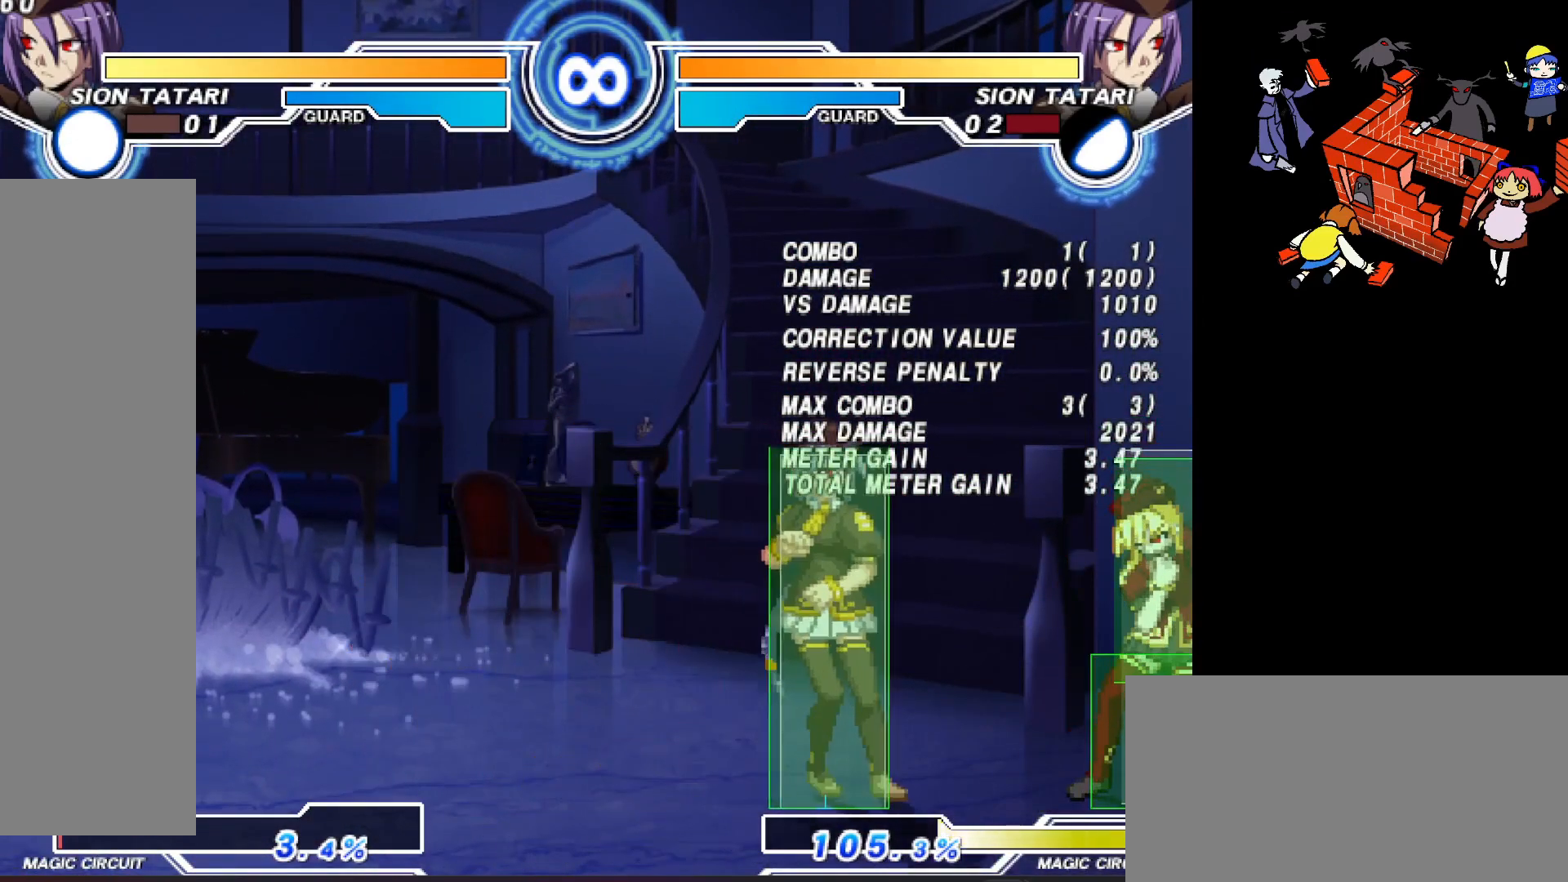
{"buttons": [], "events": [[317, "DPAD_RIGHT", "up"]]}